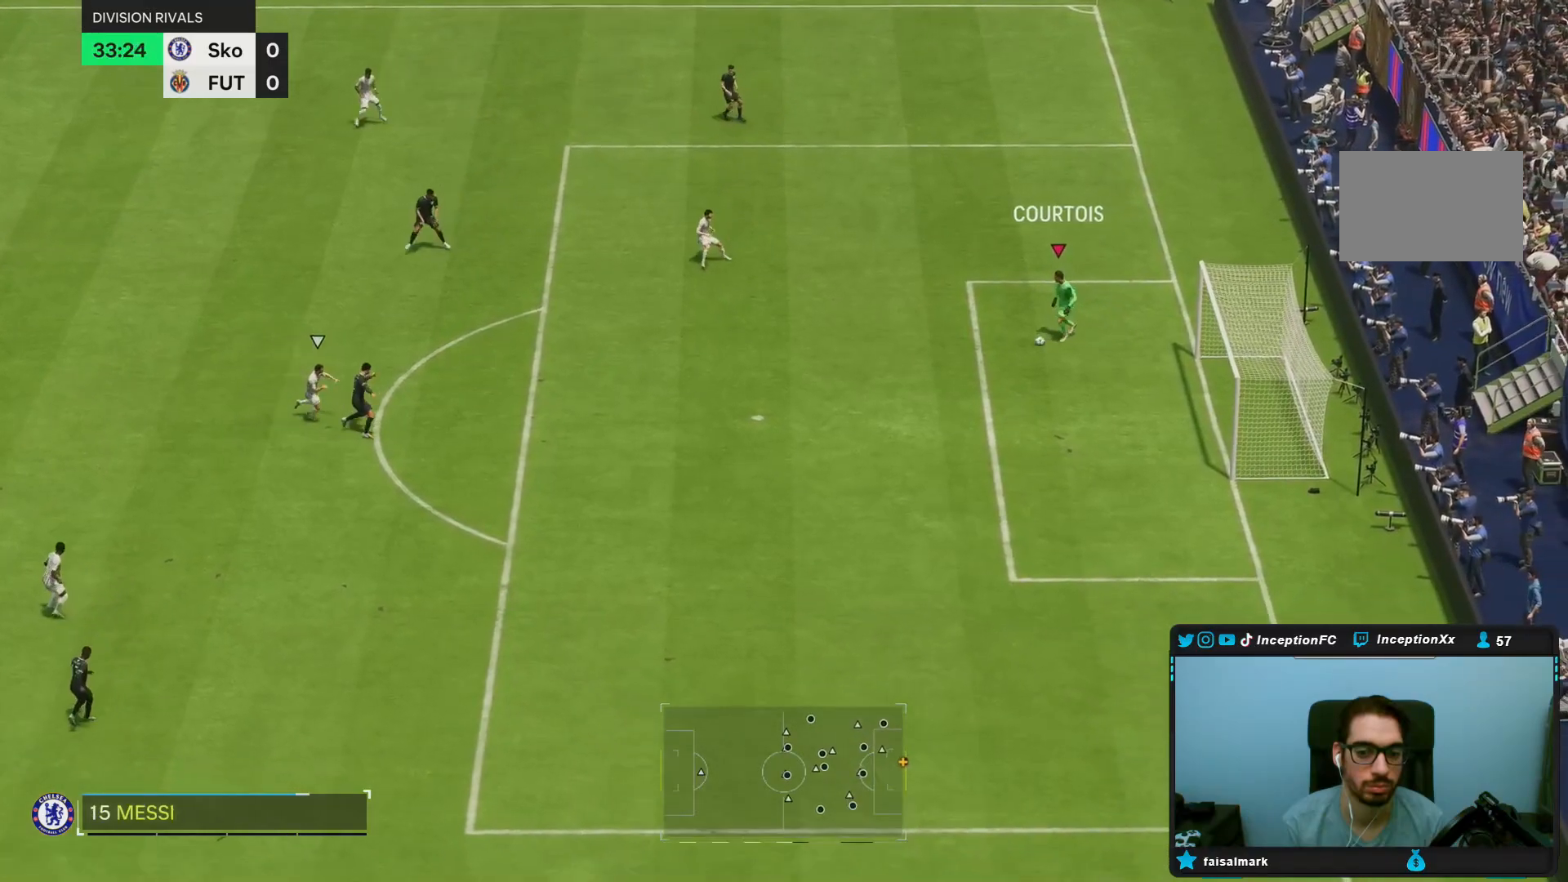
Gameplay with a controller (PlayStation layout); each line is a JSON object with the inputs held at the frame after it (dt_ms = milliseconds from this image to that frame). "events" lists button and stick changes between this image and that frame as [ms after this image, input, new state], when the widget could be followed in between. Not read: L3 R3.
{"dt_ms": 500, "buttons": [], "left_stick": "down-left", "right_stick": "center", "events": [[133, "left_stick", "down-left"], [233, "SQUARE", "up"]]}
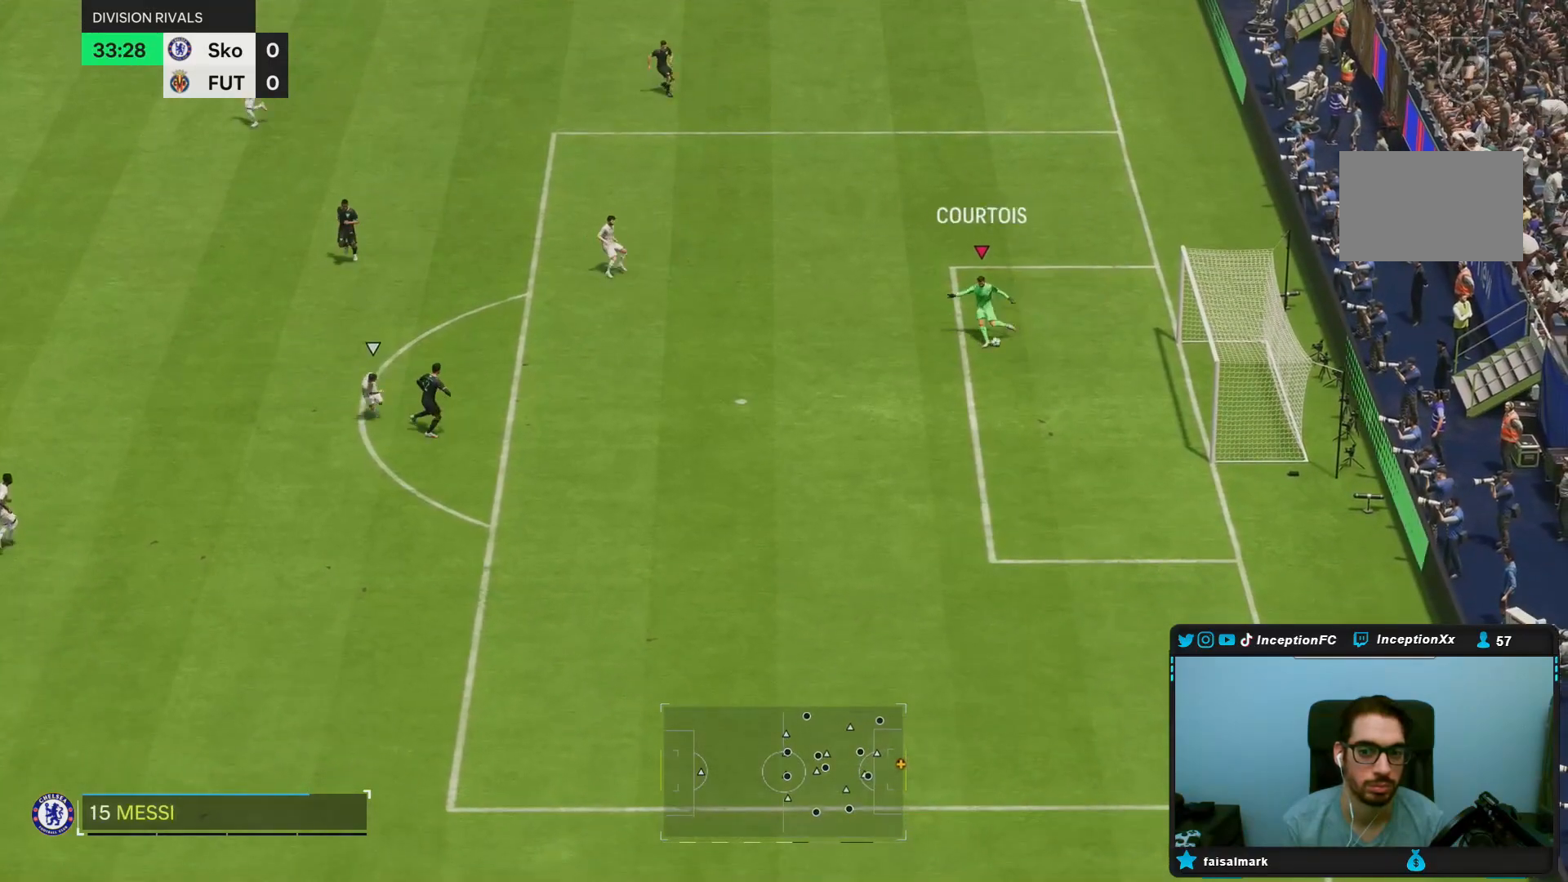
{"dt_ms": 500, "buttons": [], "left_stick": "down-left", "right_stick": "center", "events": [[300, "R2", "down"], [450, "R2", "up"]]}
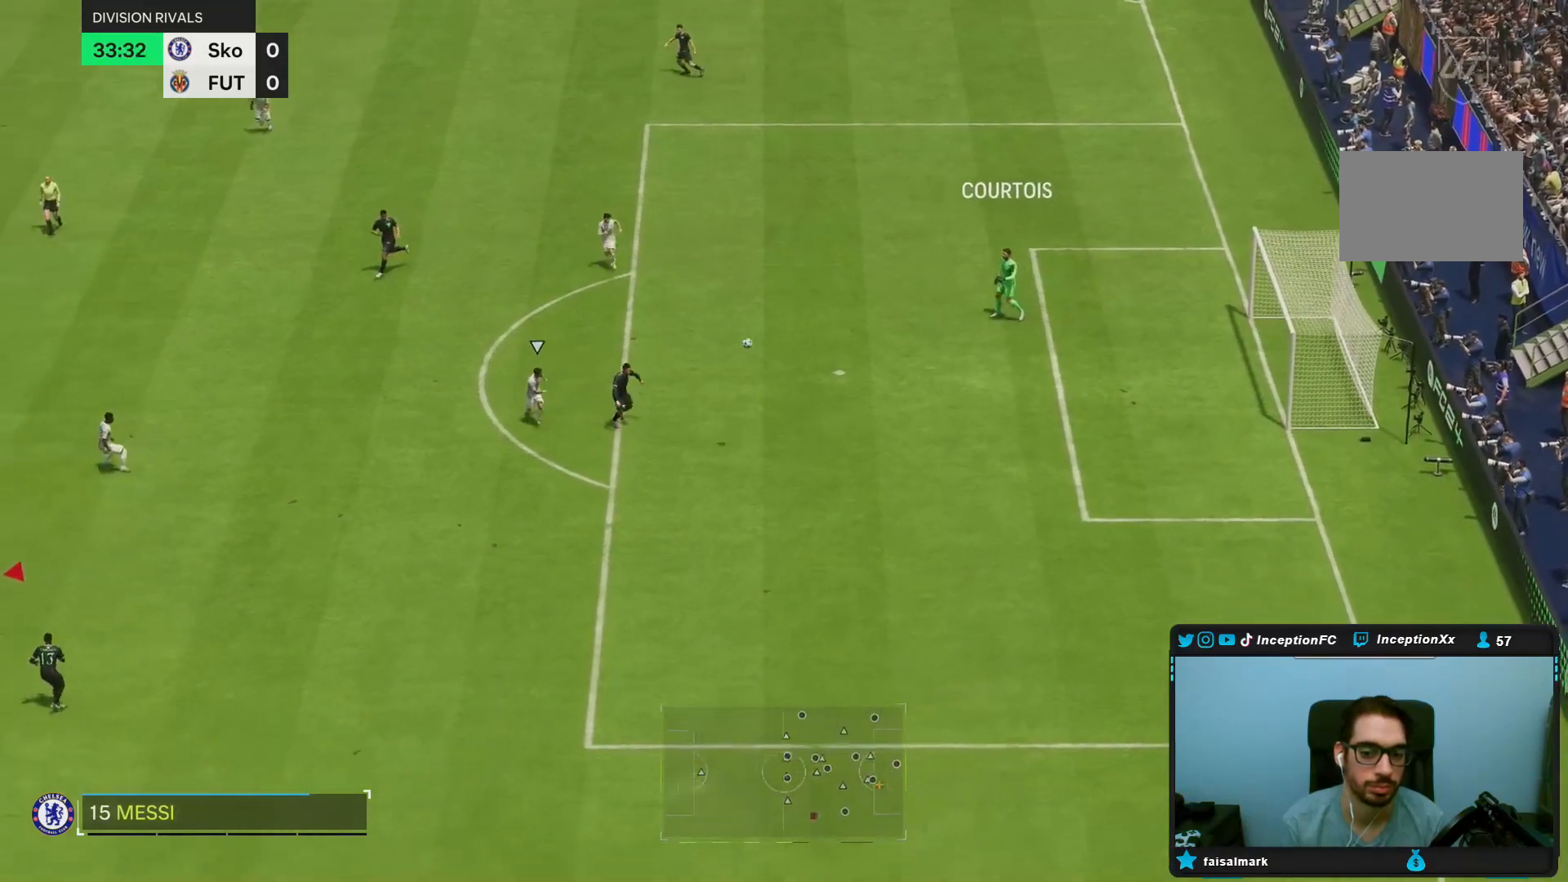
{"dt_ms": 500, "buttons": [], "left_stick": "left", "right_stick": "center", "events": [[217, "left_stick", "left"]]}
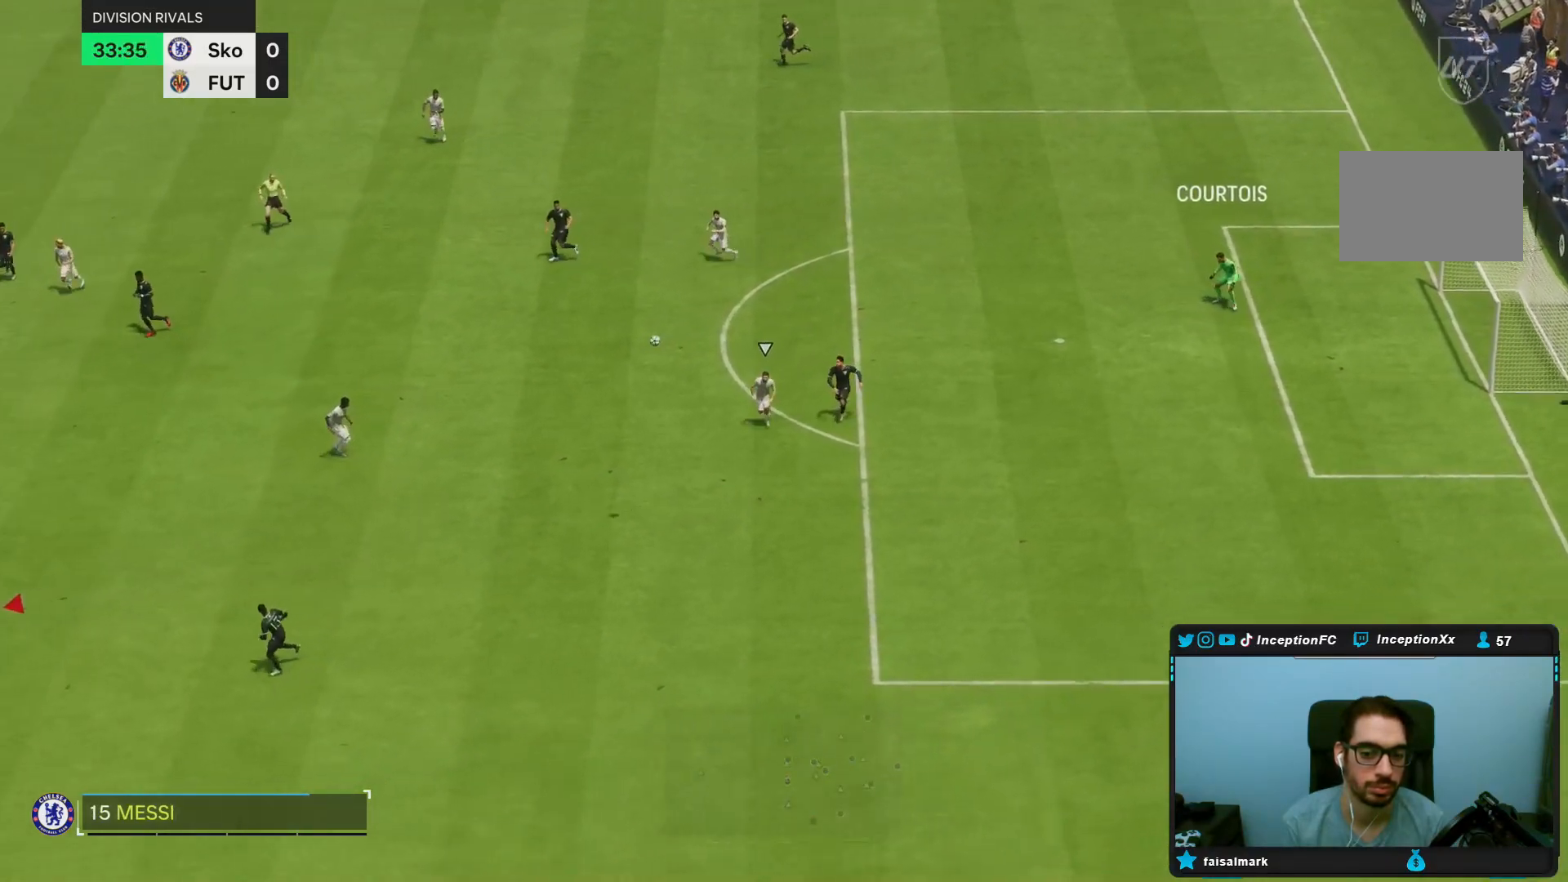
{"dt_ms": 500, "buttons": [], "left_stick": "up-left", "right_stick": "center", "events": [[50, "left_stick", "center"], [317, "left_stick", "up-left"]]}
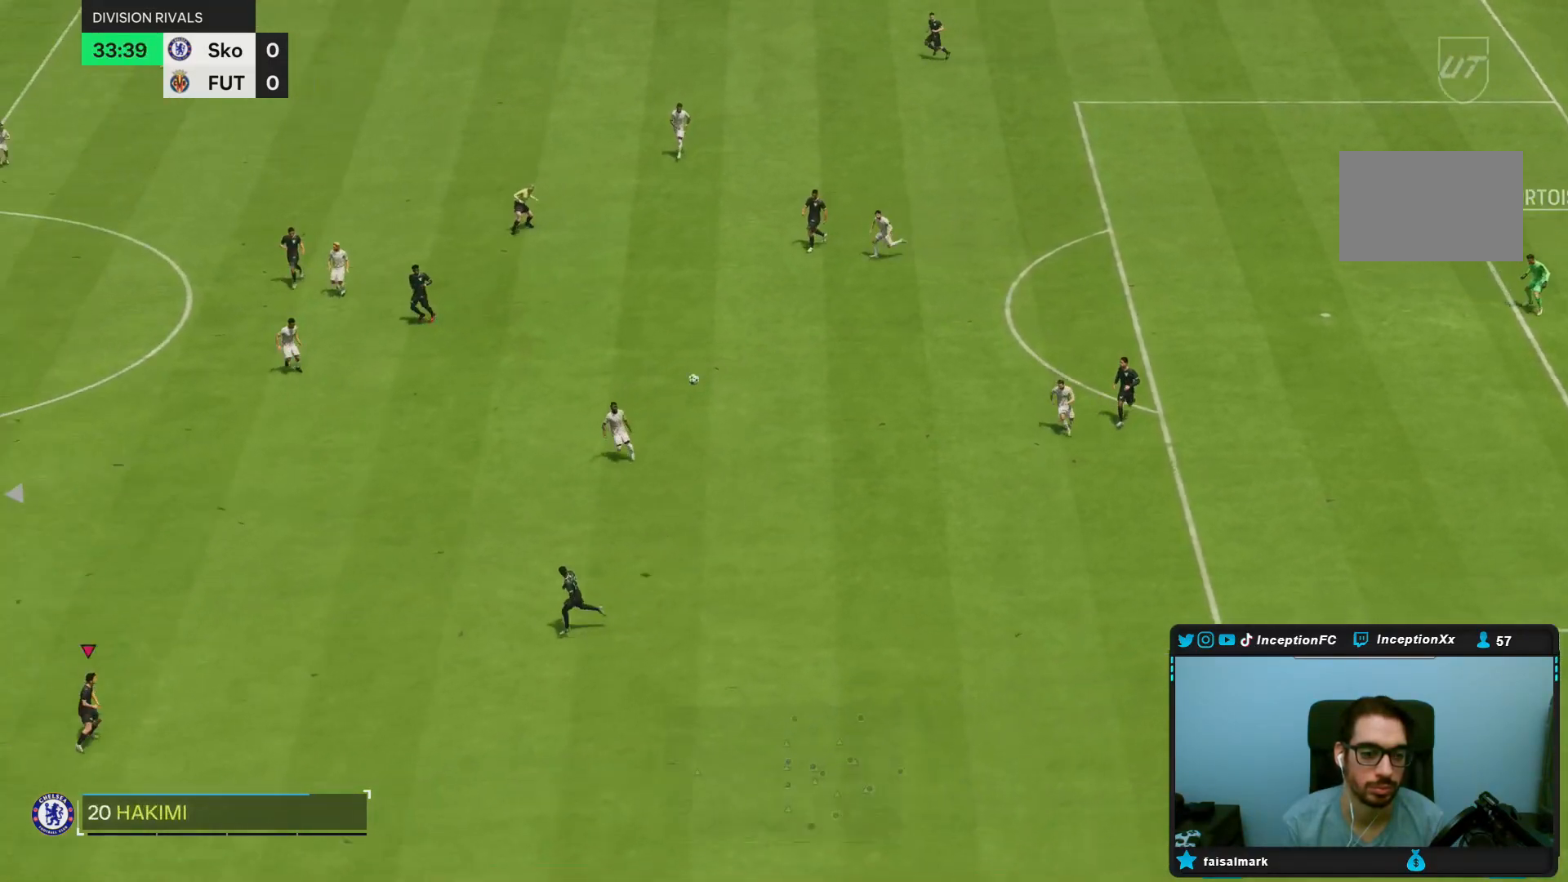
{"dt_ms": 500, "buttons": [], "left_stick": "up-left", "right_stick": "center", "events": []}
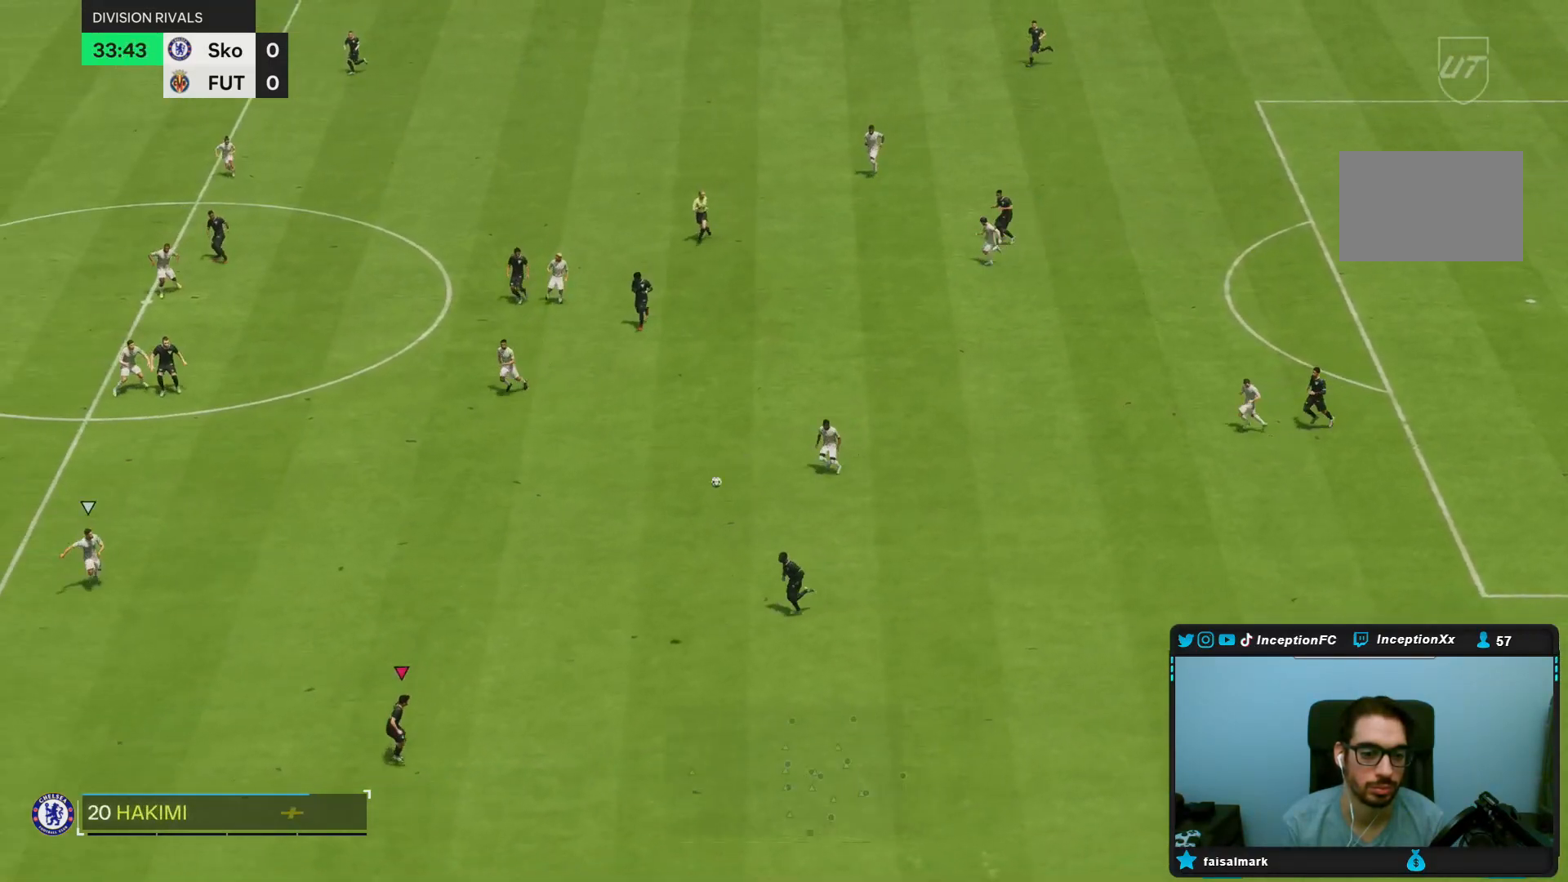
{"dt_ms": 500, "buttons": [], "left_stick": "up-left", "right_stick": "center", "events": []}
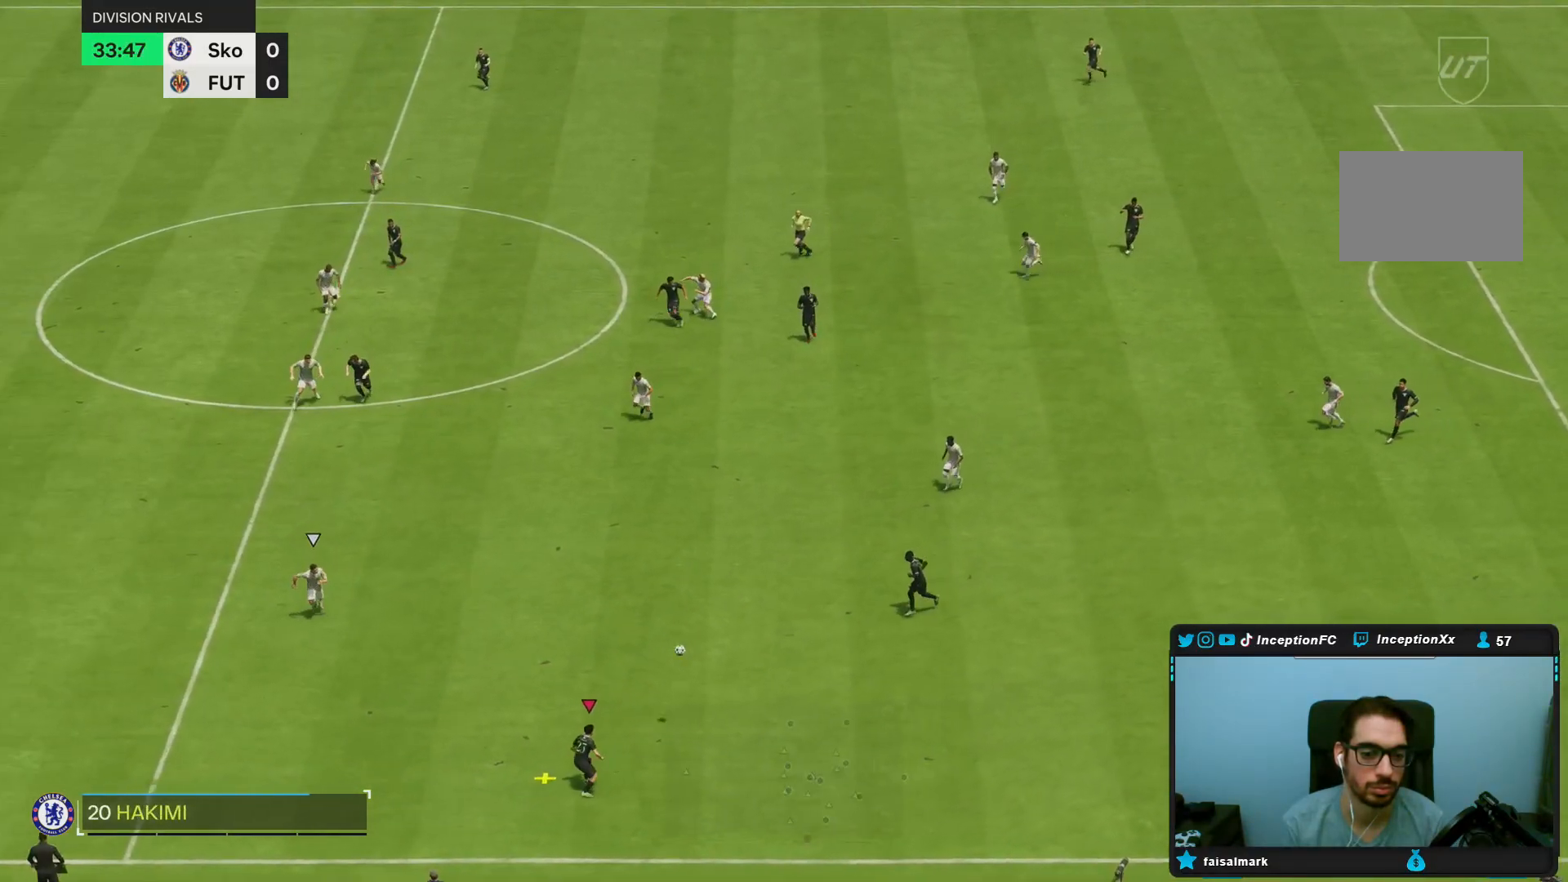
{"dt_ms": 500, "buttons": [], "left_stick": "center", "right_stick": "center", "events": [[167, "left_stick", "up-right"], [467, "left_stick", "center"]]}
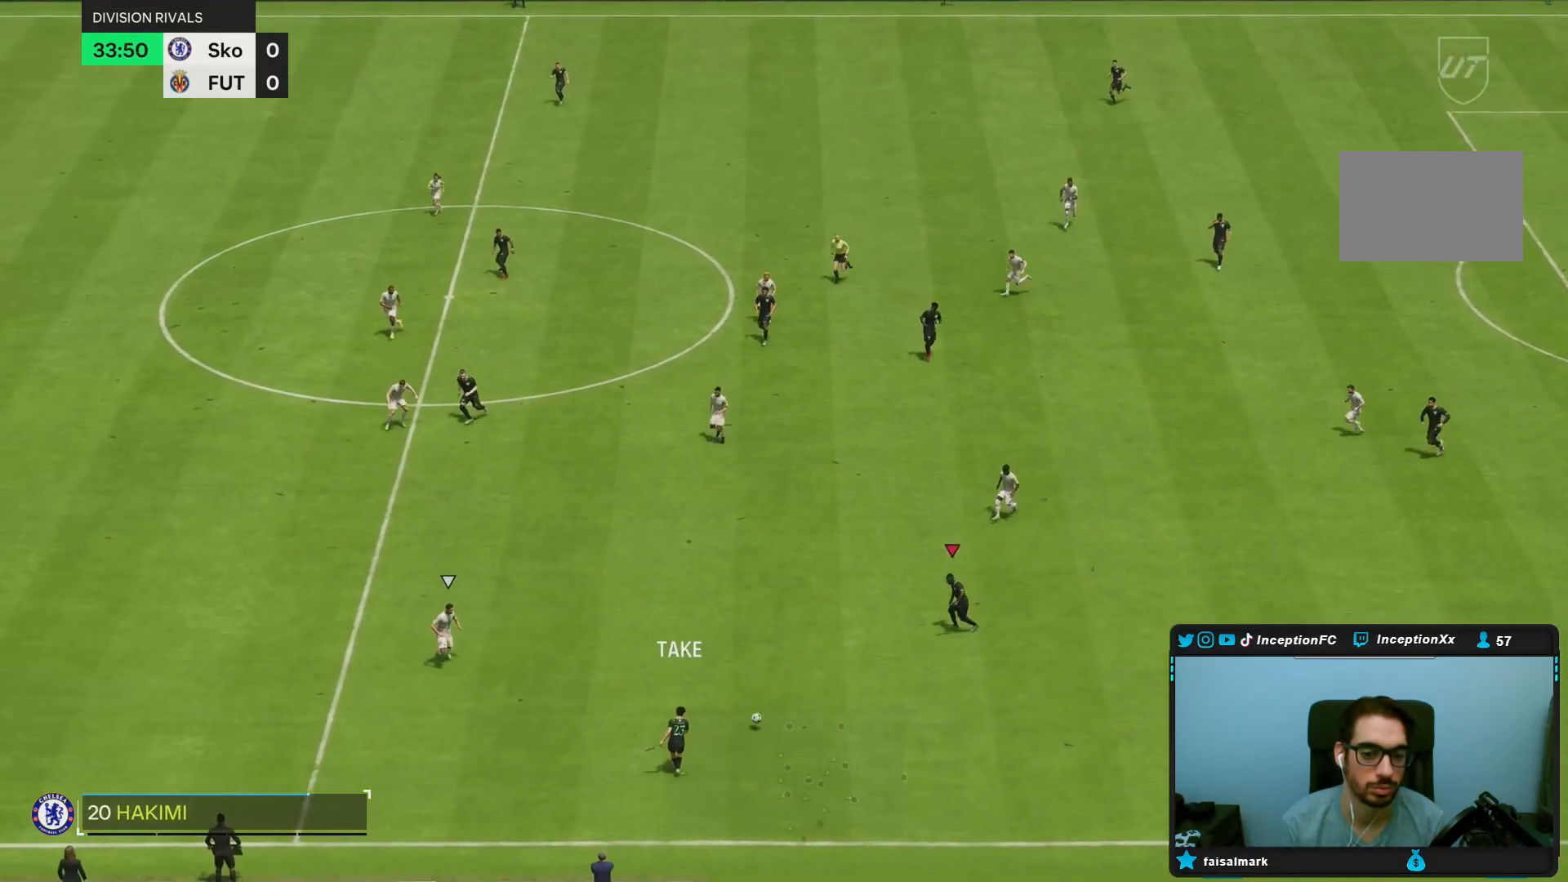
{"dt_ms": 500, "buttons": [], "left_stick": "left", "right_stick": "center", "events": [[67, "R2", "down"], [83, "left_stick", "down-left"], [333, "left_stick", "left"], [383, "R2", "up"]]}
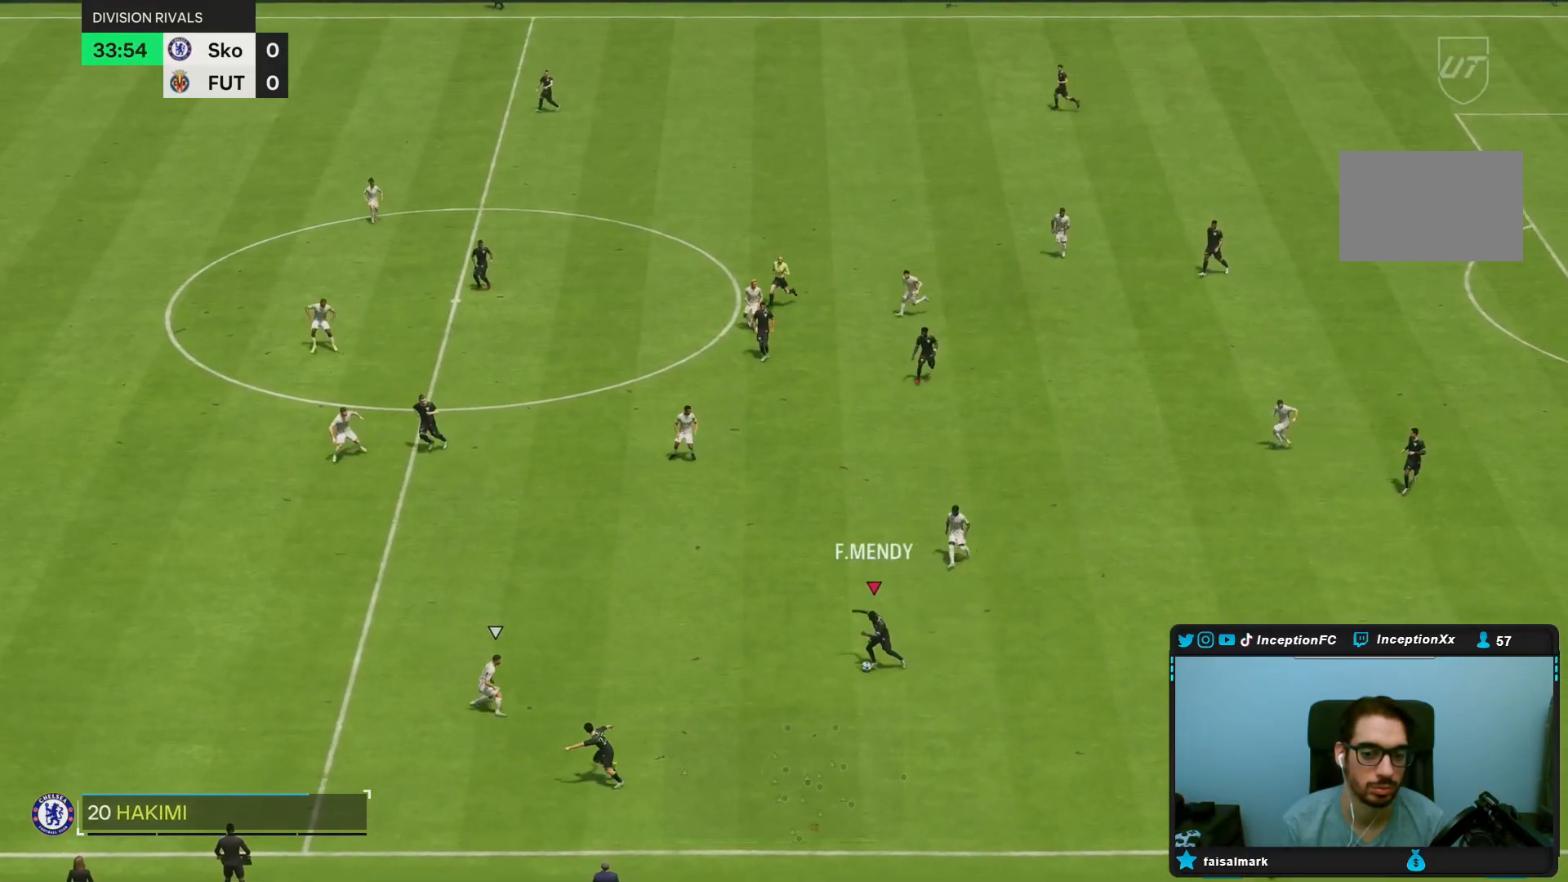
{"dt_ms": 500, "buttons": [], "left_stick": "up-left", "right_stick": "center", "events": [[200, "left_stick", "up-left"]]}
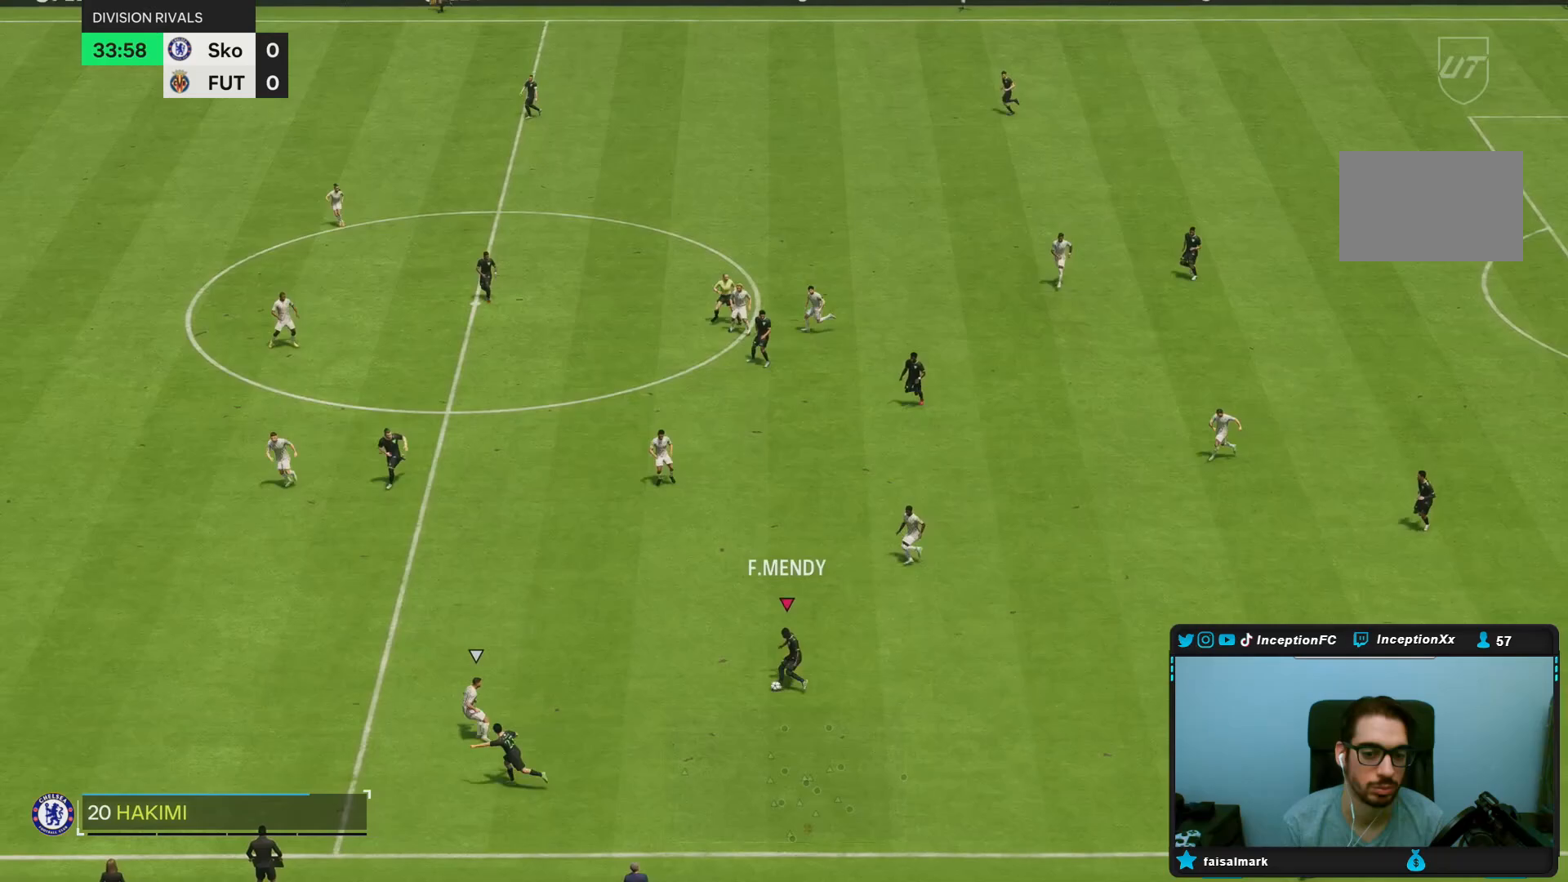
{"dt_ms": 500, "buttons": [], "left_stick": "down", "right_stick": "center", "events": [[200, "left_stick", "center"], [383, "left_stick", "down"]]}
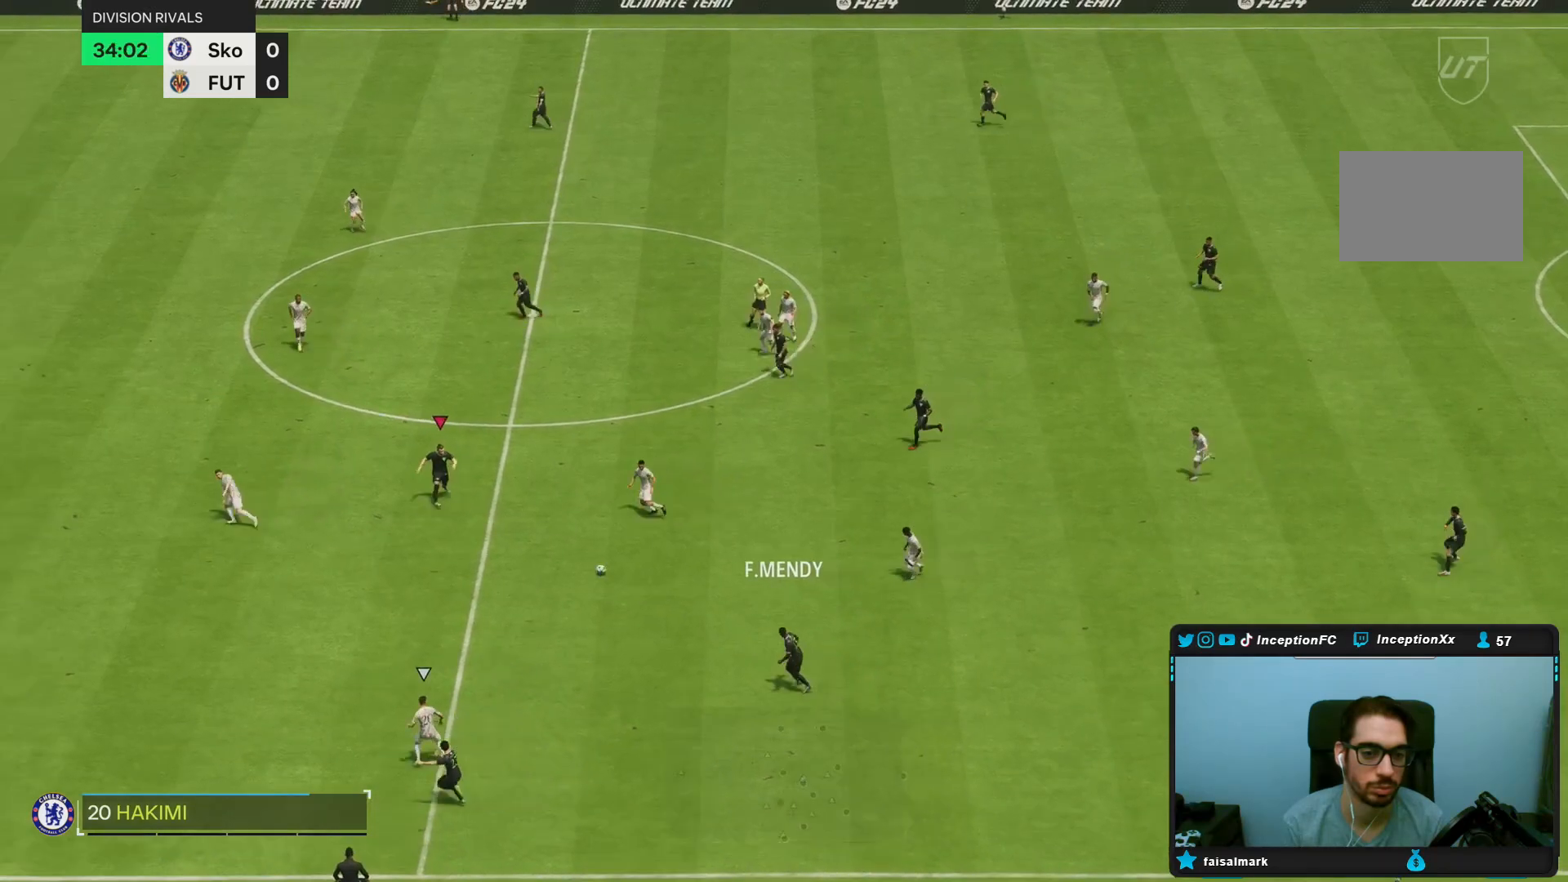
{"dt_ms": 500, "buttons": [], "left_stick": "down", "right_stick": "center", "events": []}
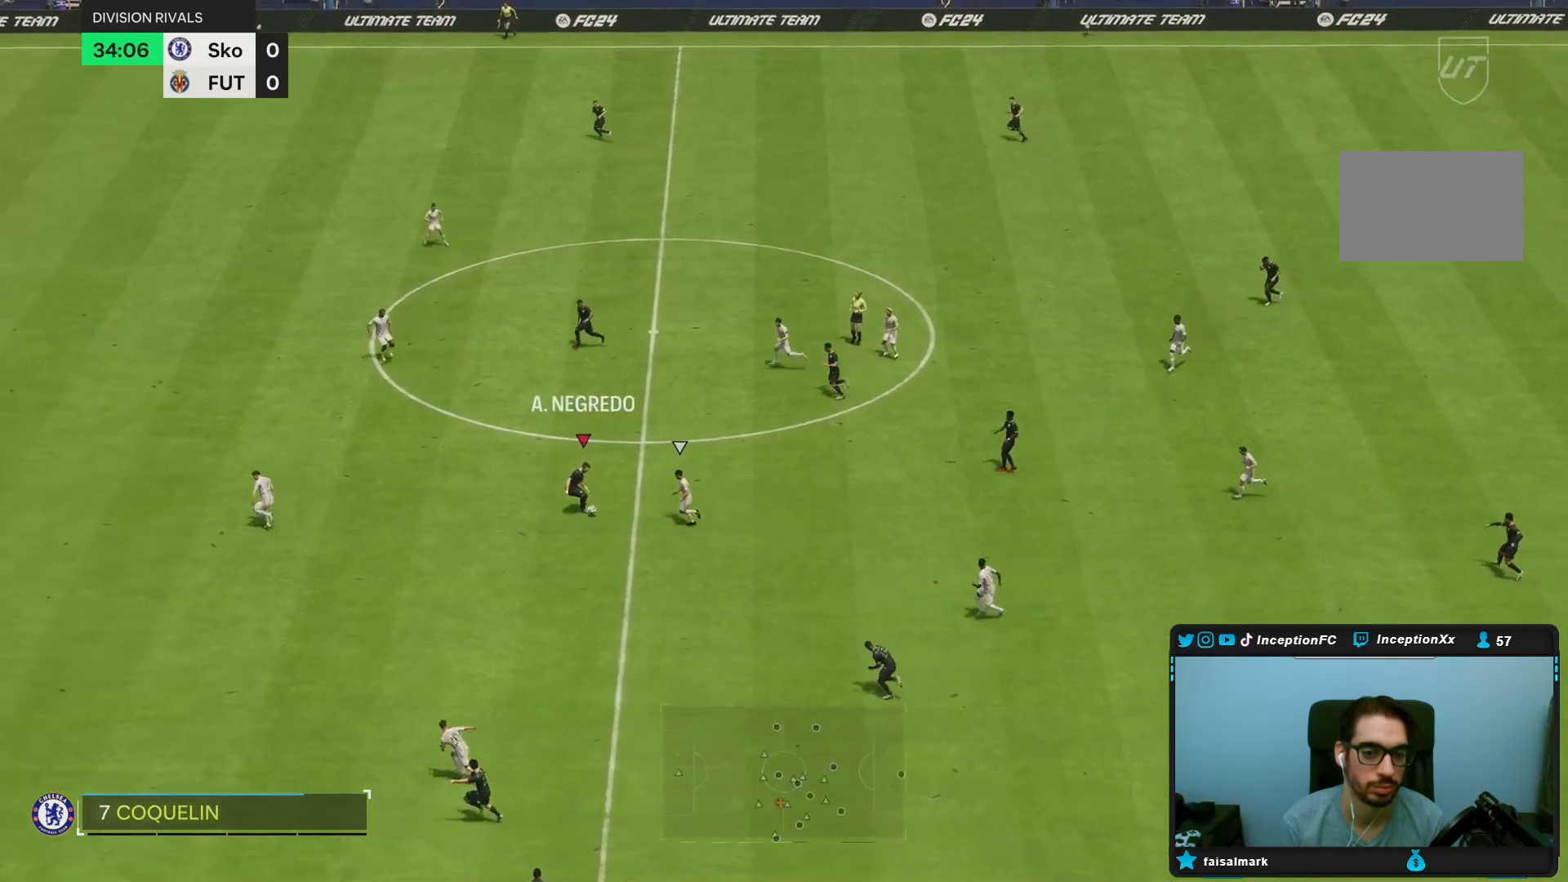
{"dt_ms": 500, "buttons": ["R2"], "left_stick": "down-left", "right_stick": "center", "events": [[100, "left_stick", "down-left"], [167, "R2", "down"]]}
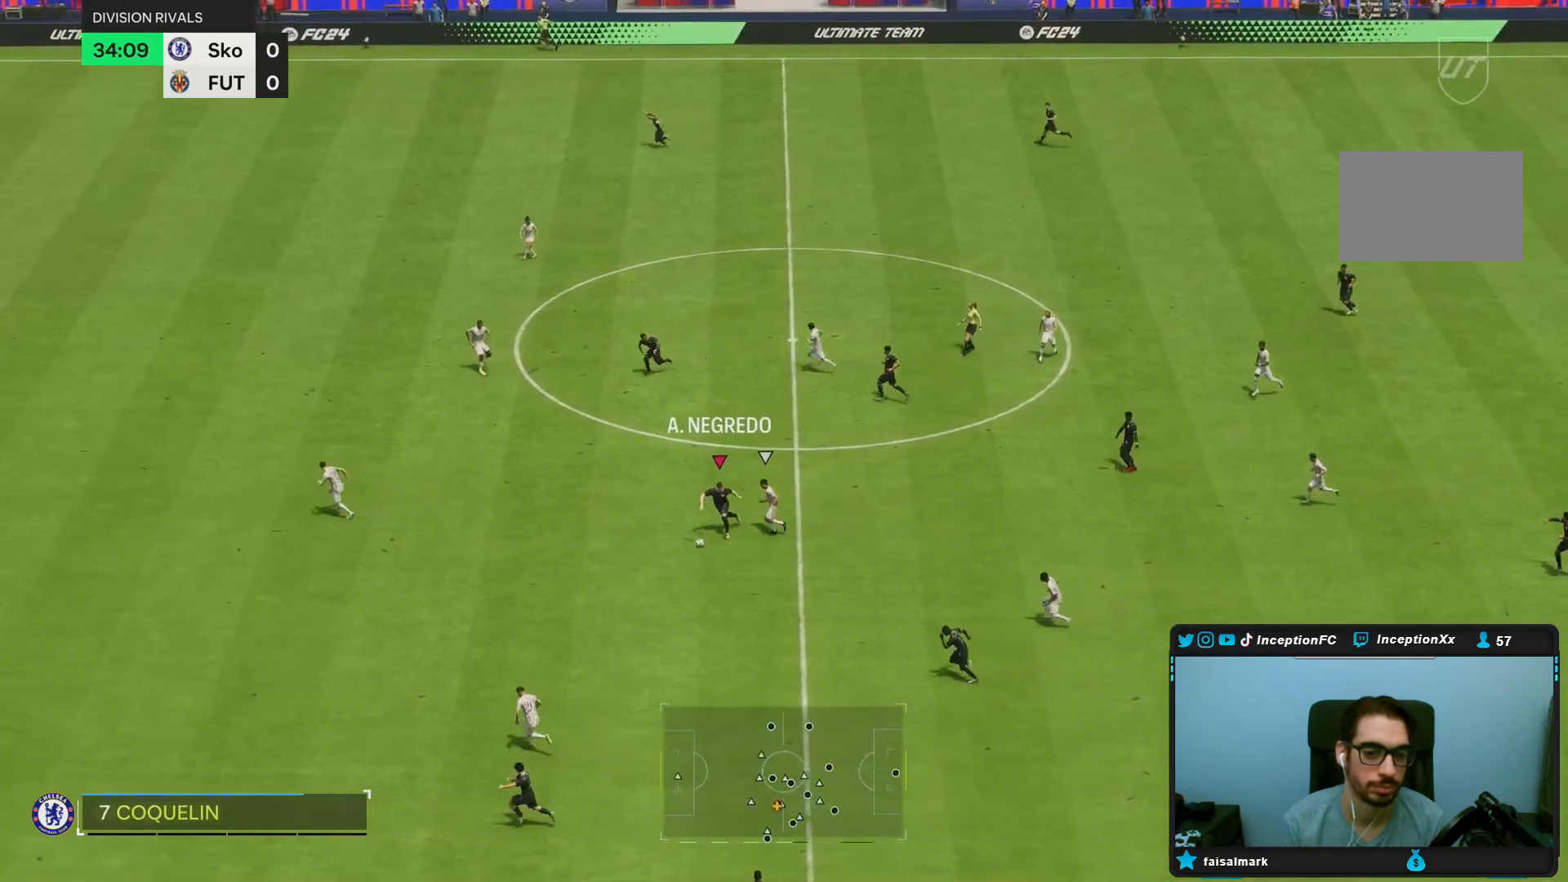
{"dt_ms": 500, "buttons": ["R2"], "left_stick": "left", "right_stick": "center", "events": [[267, "left_stick", "left"]]}
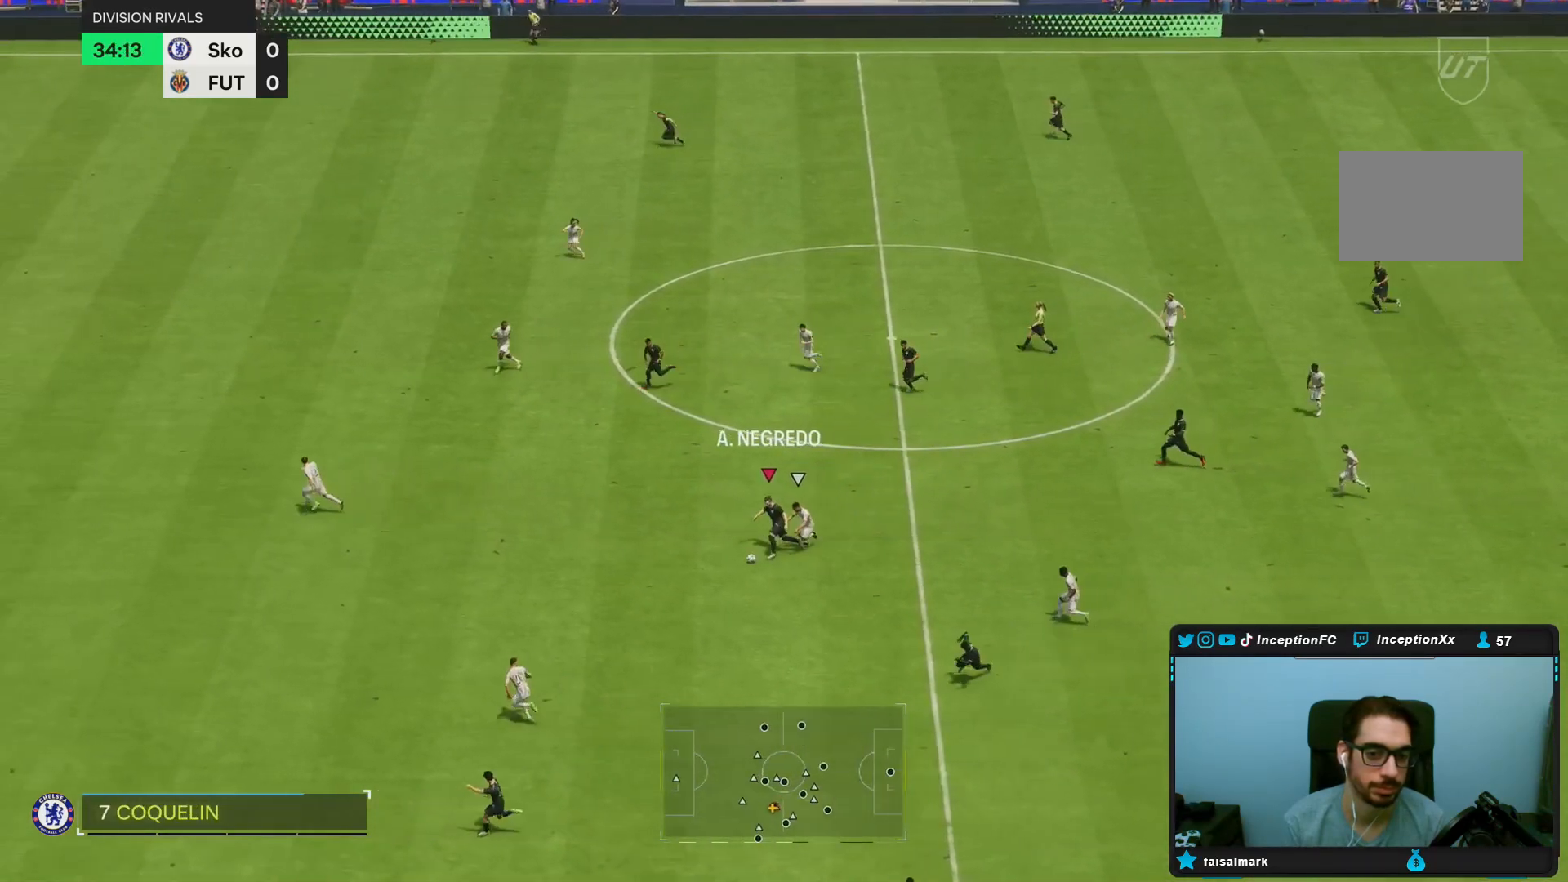
{"dt_ms": 500, "buttons": ["R2"], "left_stick": "left", "right_stick": "center", "events": []}
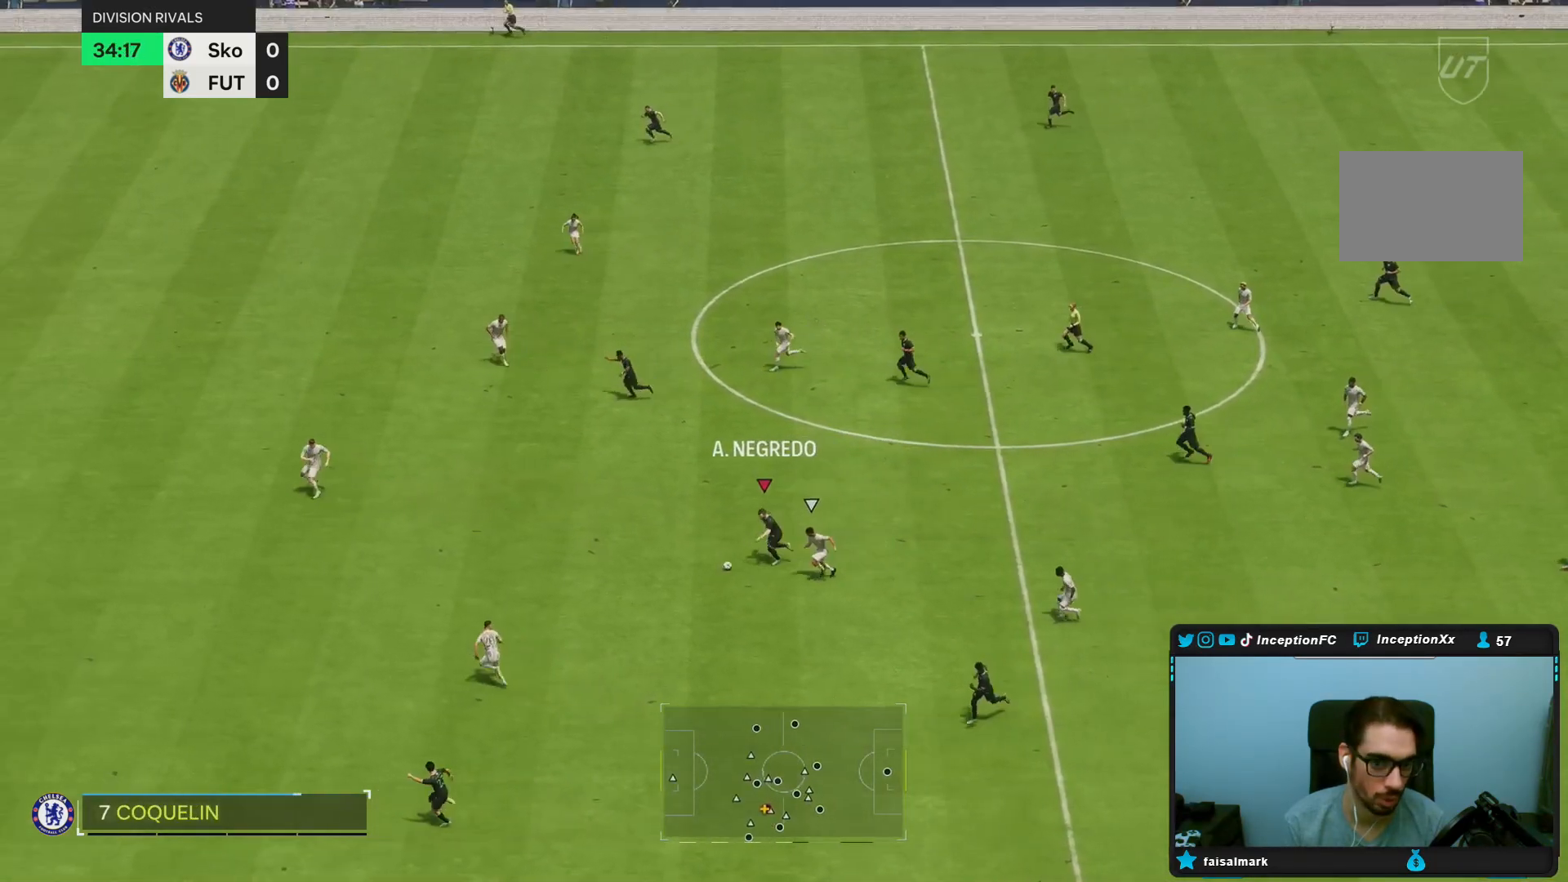
{"dt_ms": 500, "buttons": ["R2"], "left_stick": "left", "right_stick": "center", "events": []}
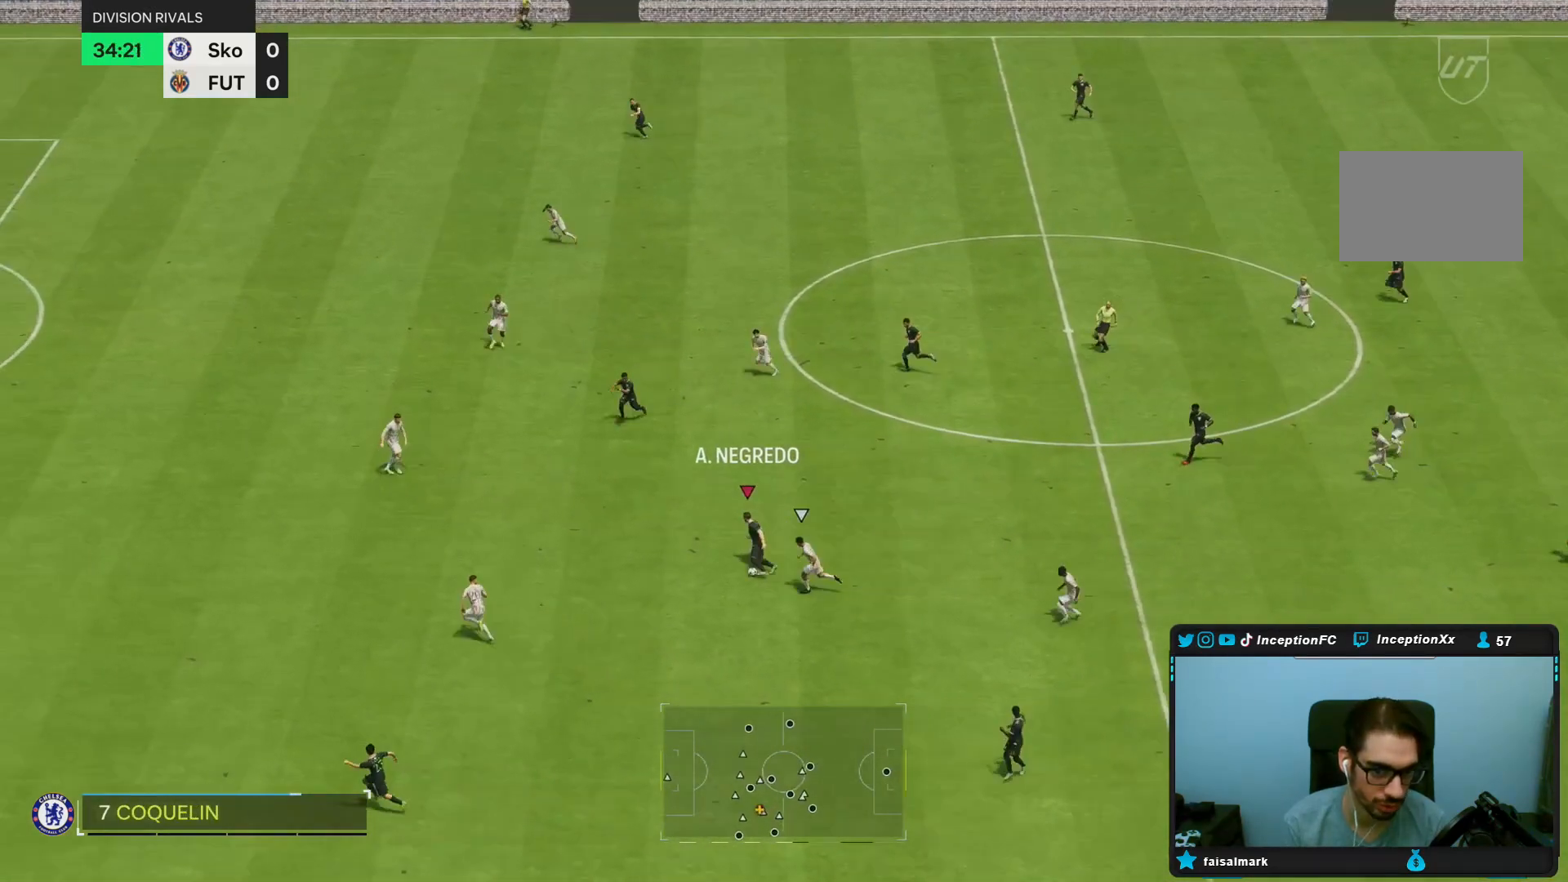
{"dt_ms": 500, "buttons": ["R2"], "left_stick": "left", "right_stick": "center", "events": []}
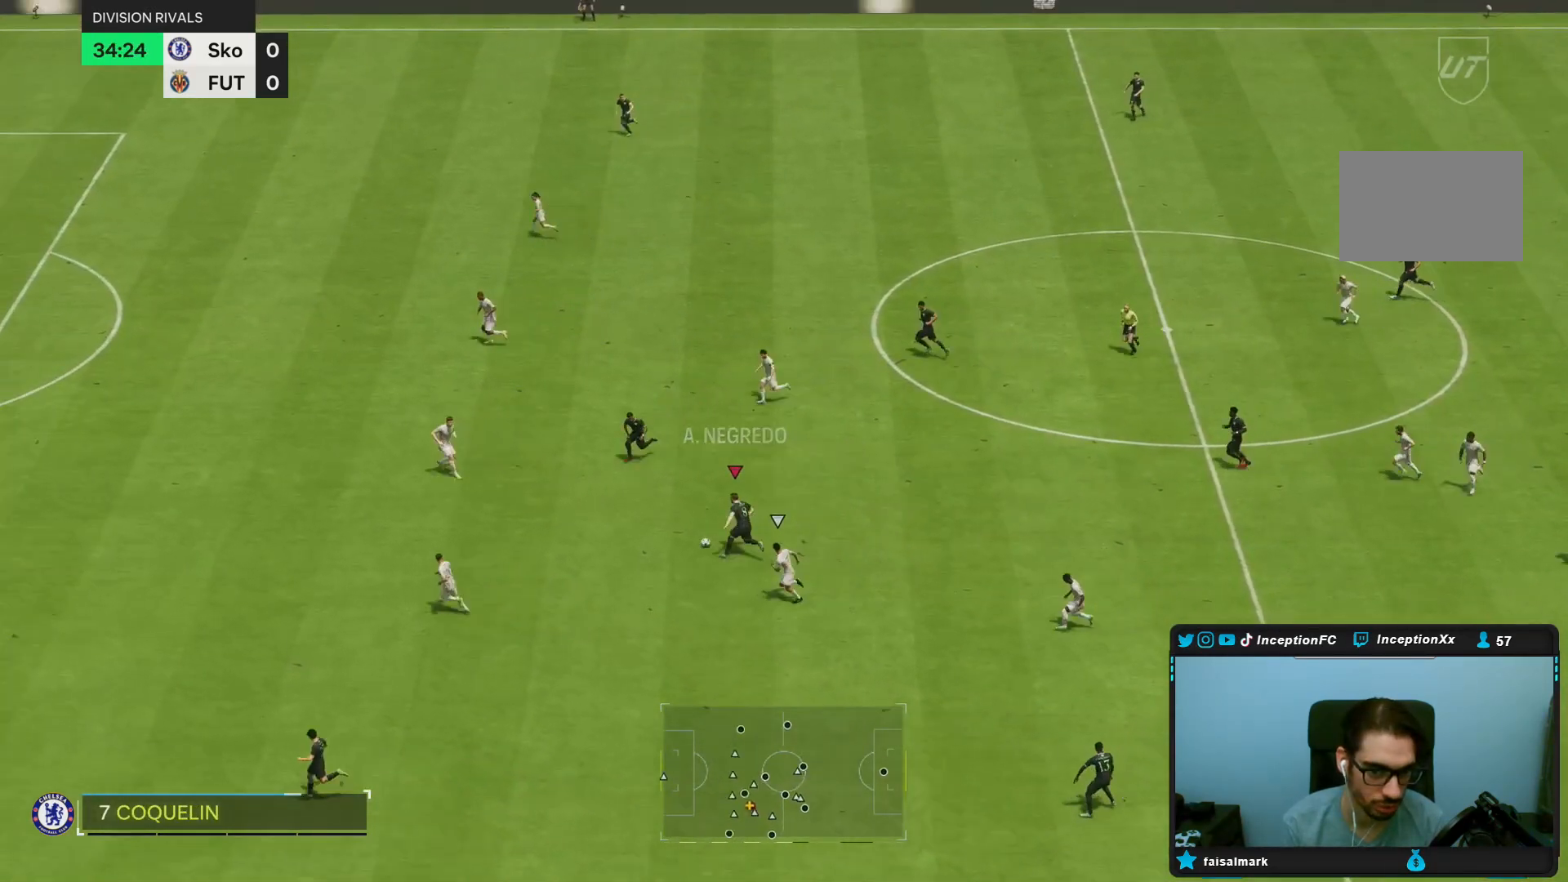
{"dt_ms": 500, "buttons": [], "left_stick": "left", "right_stick": "center", "events": [[100, "R2", "up"], [383, "CROSS", "down"], [450, "CROSS", "up"]]}
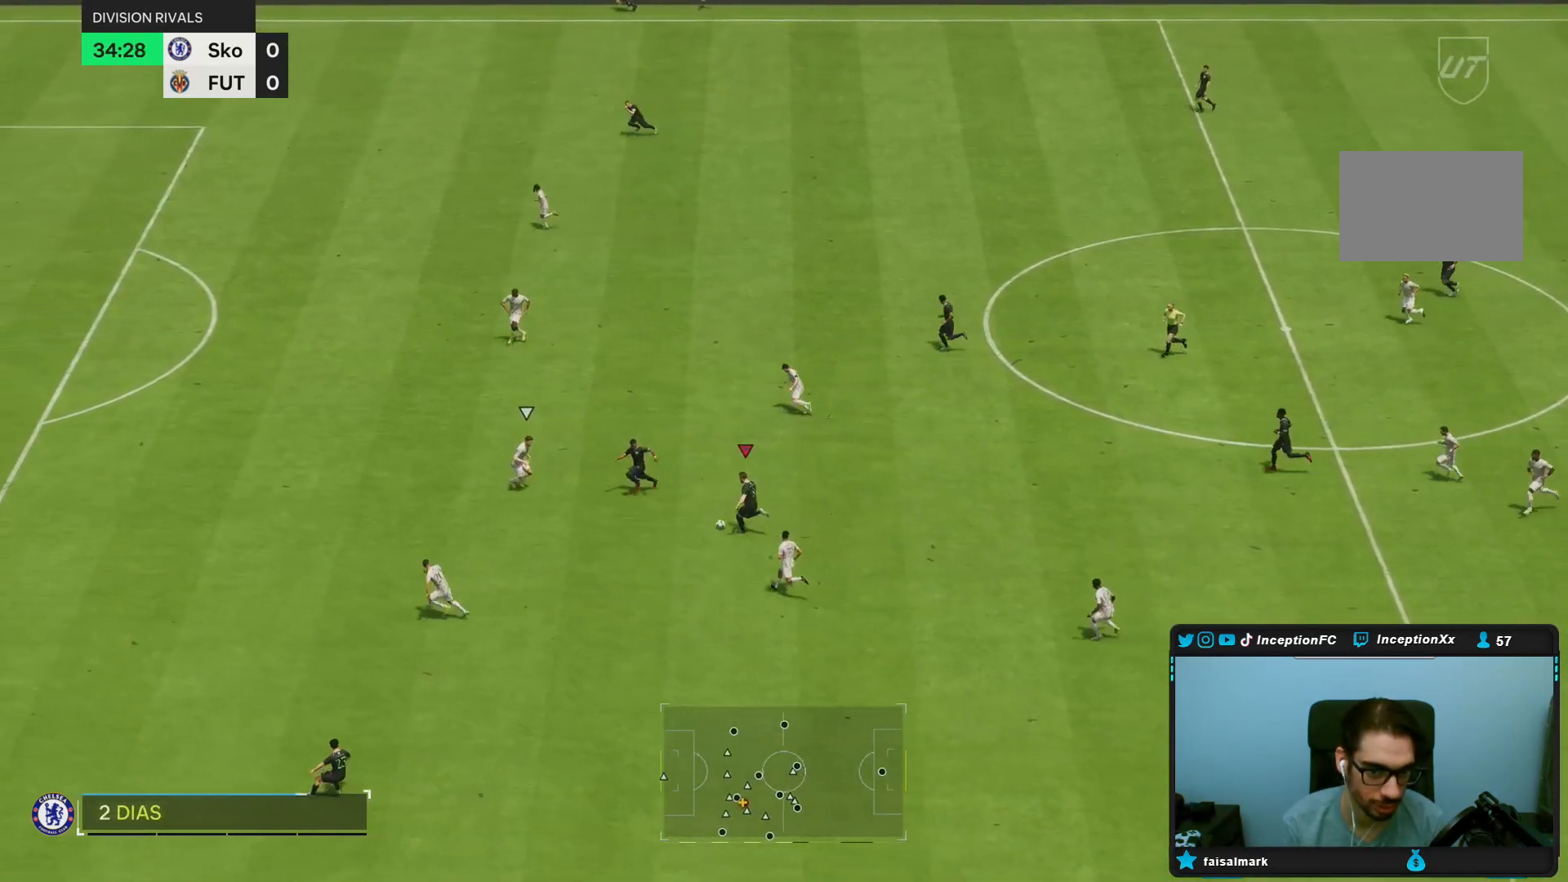
{"dt_ms": 500, "buttons": ["L2"], "left_stick": "down", "right_stick": "center", "events": [[433, "left_stick", "down"], [467, "L2", "down"]]}
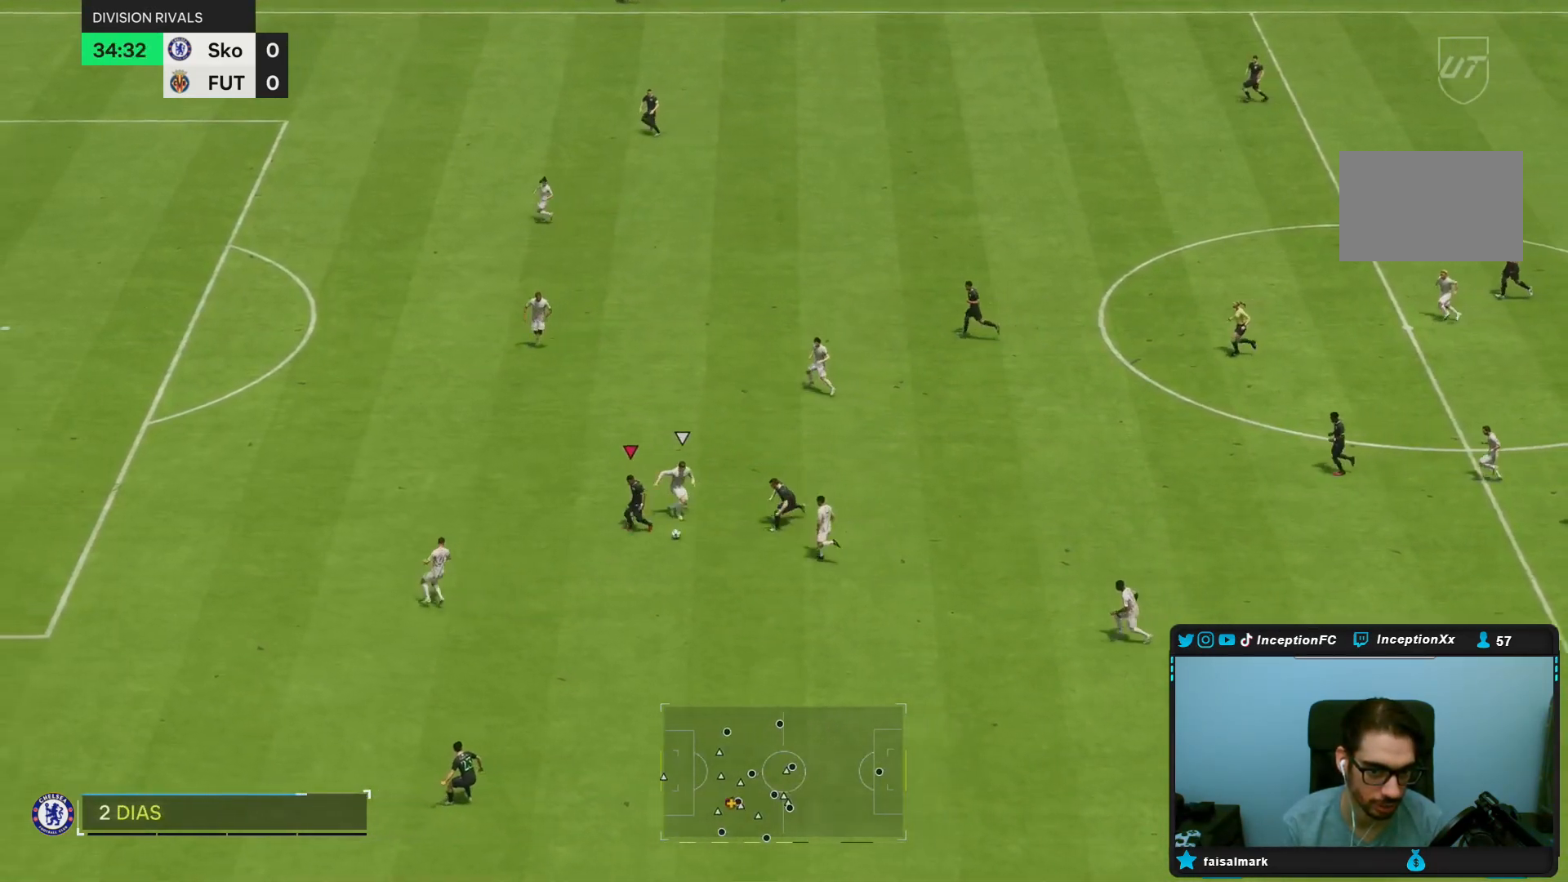
{"dt_ms": 500, "buttons": [], "left_stick": "down", "right_stick": "center", "events": [[400, "L2", "up"]]}
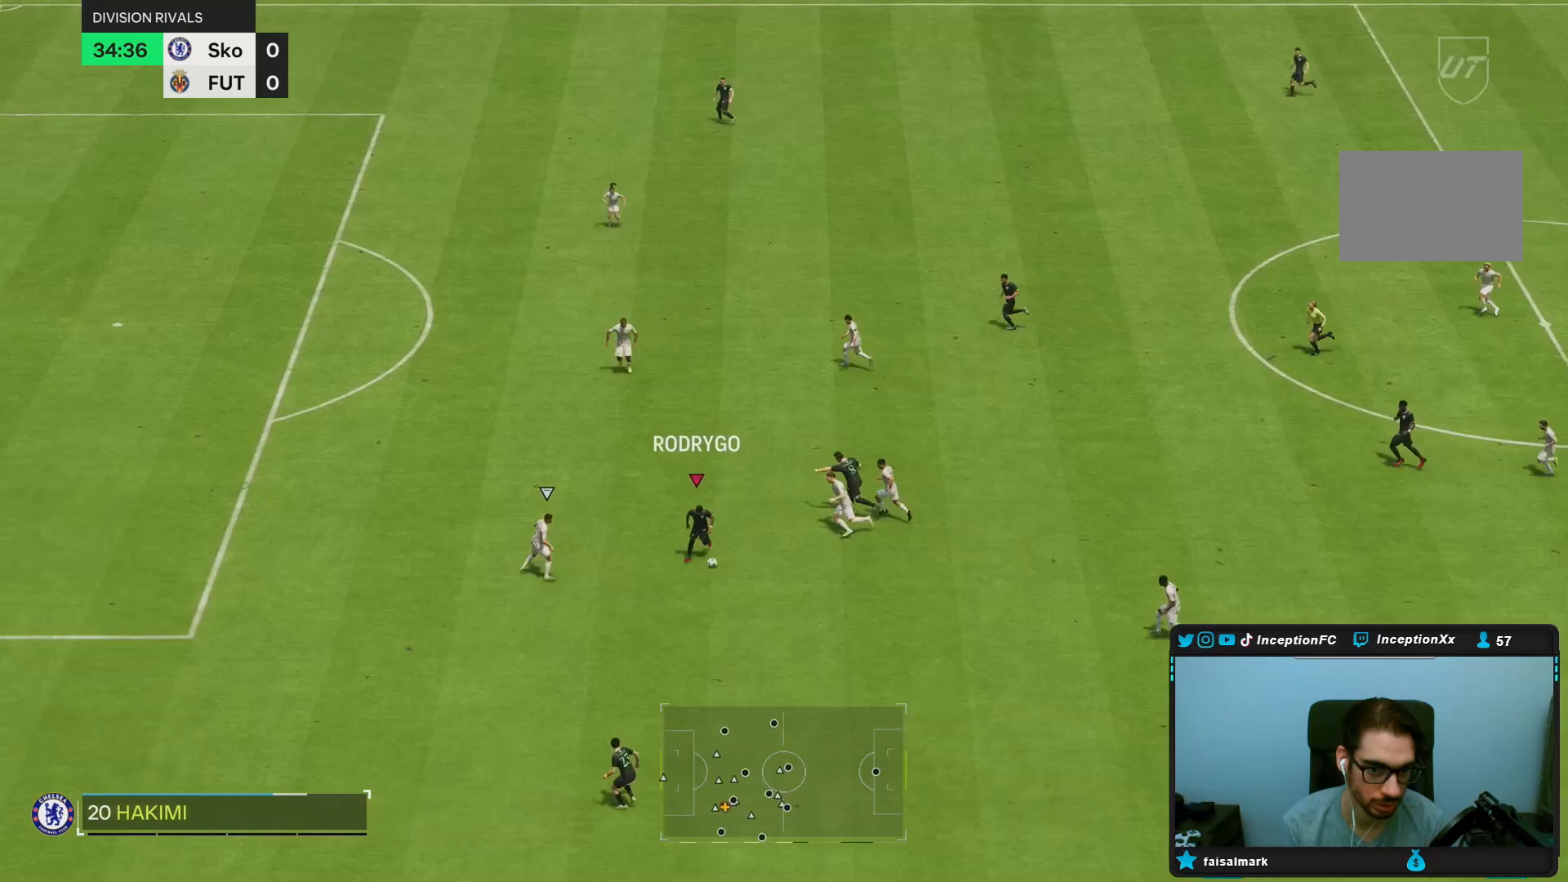
{"dt_ms": 500, "buttons": [], "left_stick": "center", "right_stick": "center", "events": [[500, "left_stick", "center"]]}
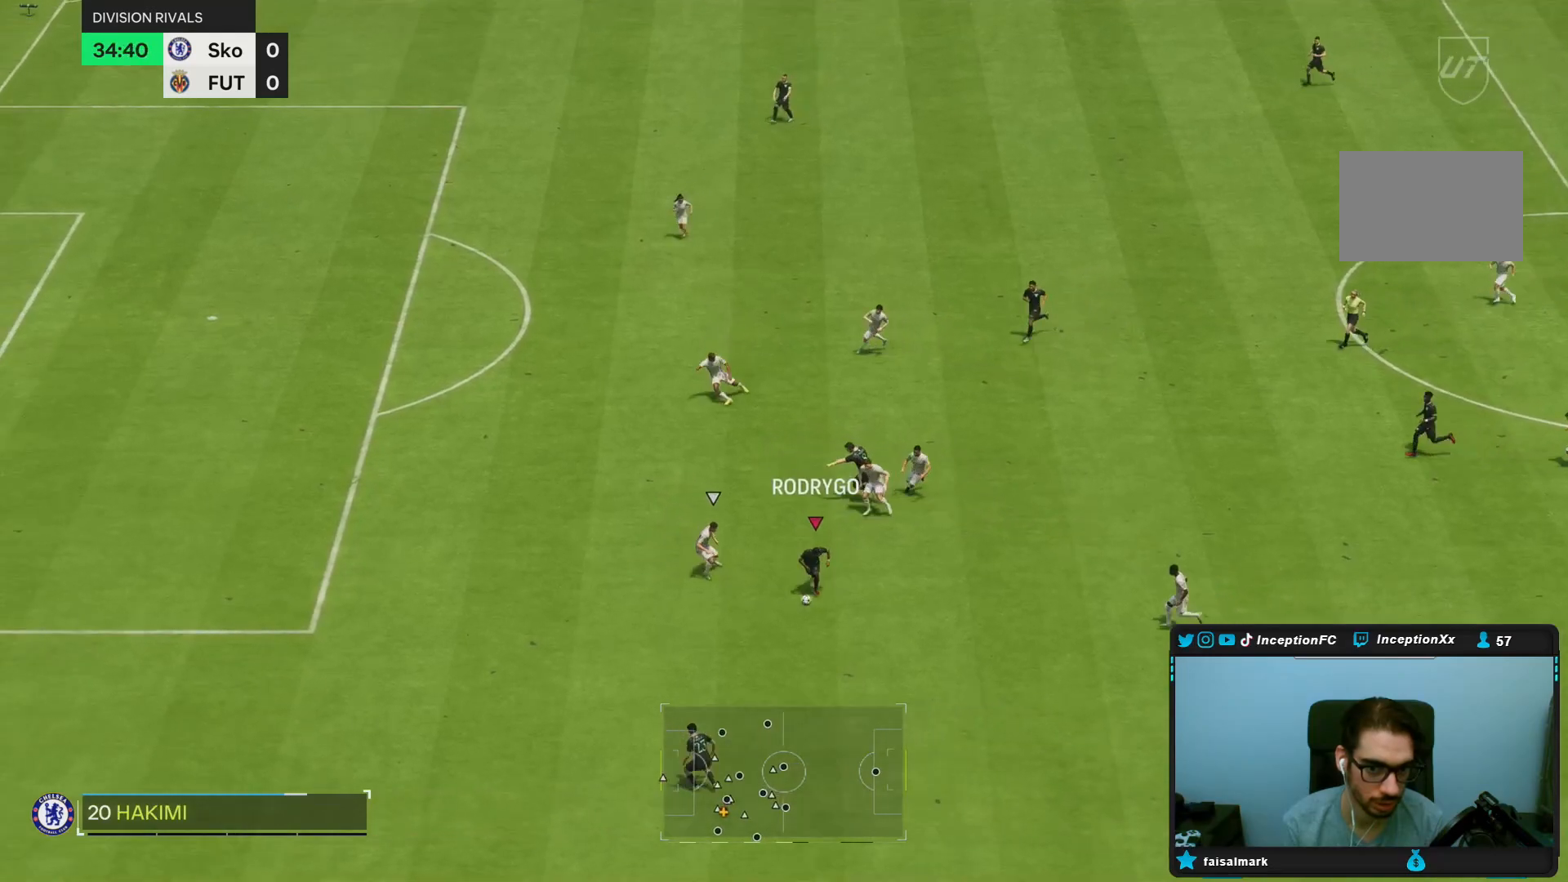
{"dt_ms": 500, "buttons": [], "left_stick": "up", "right_stick": "center", "events": [[300, "left_stick", "up"]]}
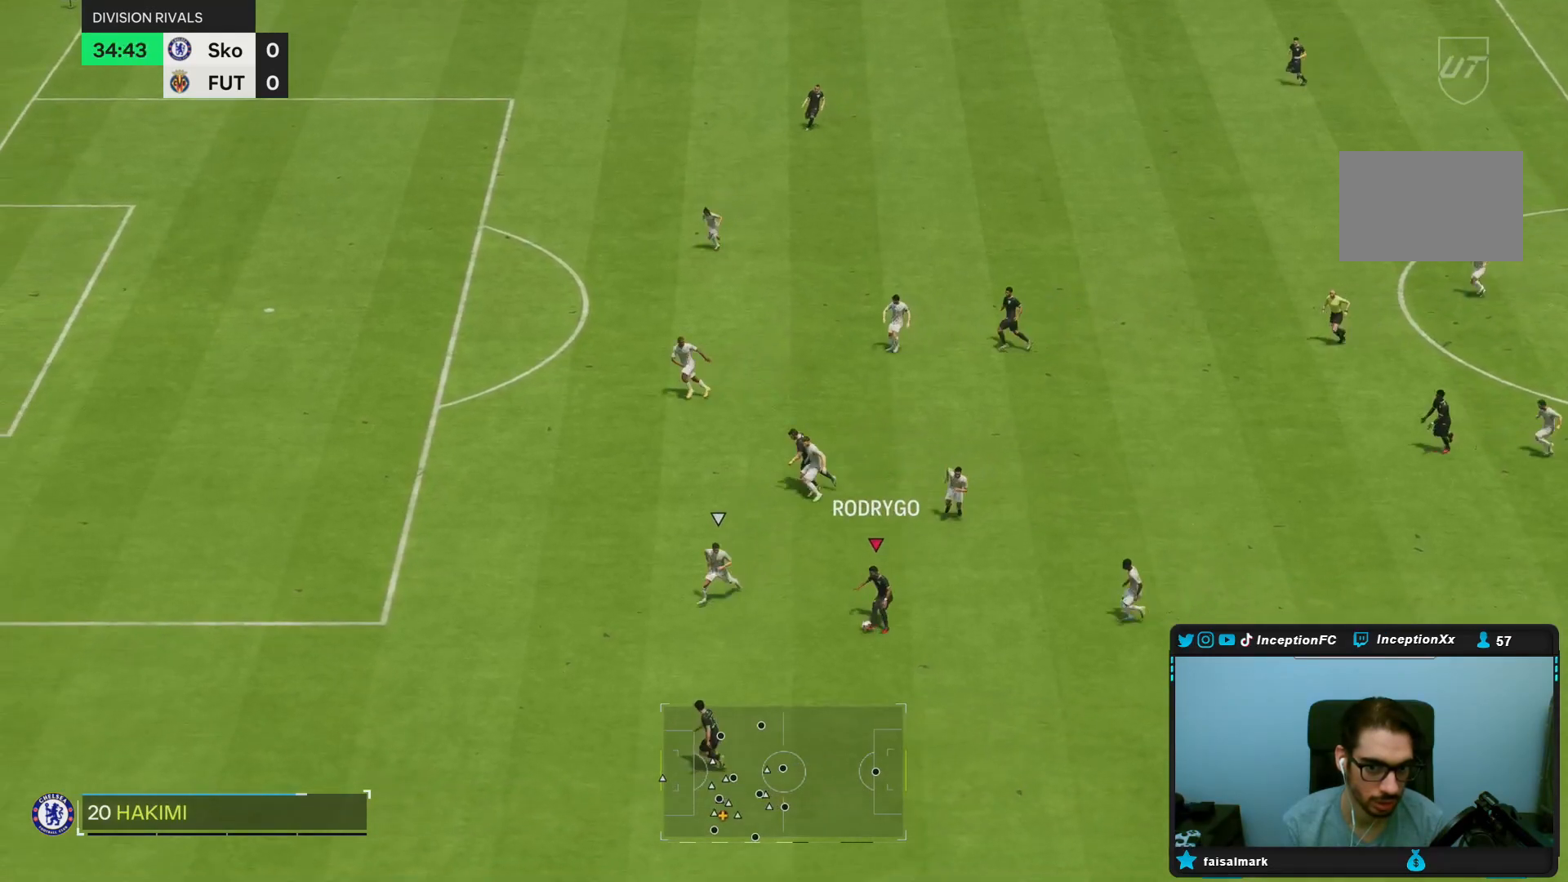
{"dt_ms": 1000, "buttons": ["R2"], "left_stick": "left", "right_stick": "center"}
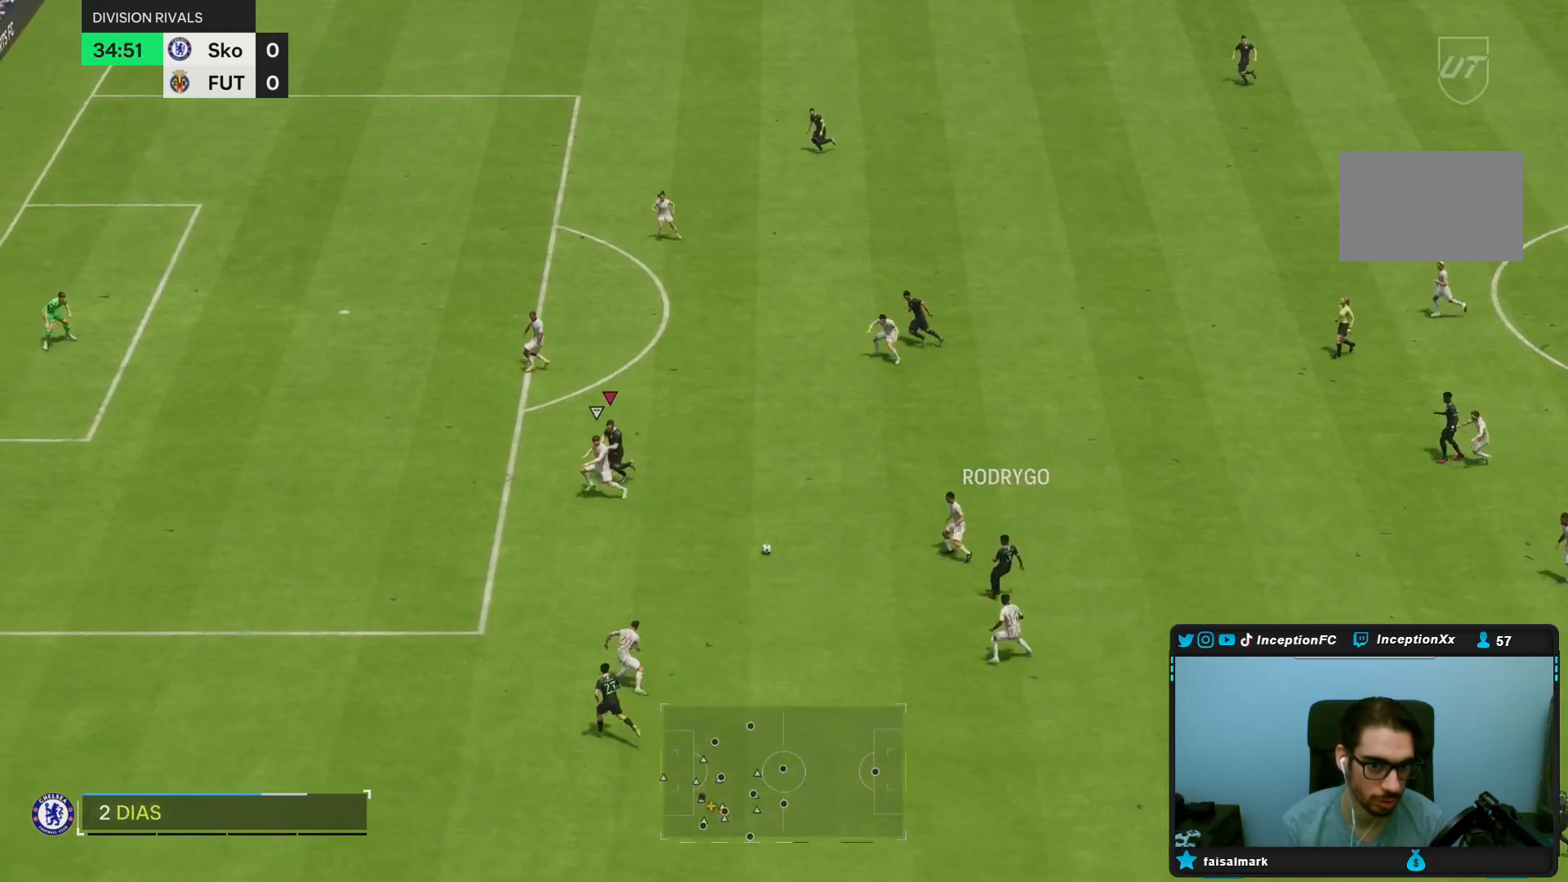
{"dt_ms": 500, "buttons": ["L2"], "left_stick": "down-right", "right_stick": "center", "events": [[383, "left_stick", "down"], [417, "R2", "up"], [450, "L2", "down"], [483, "left_stick", "down-right"]]}
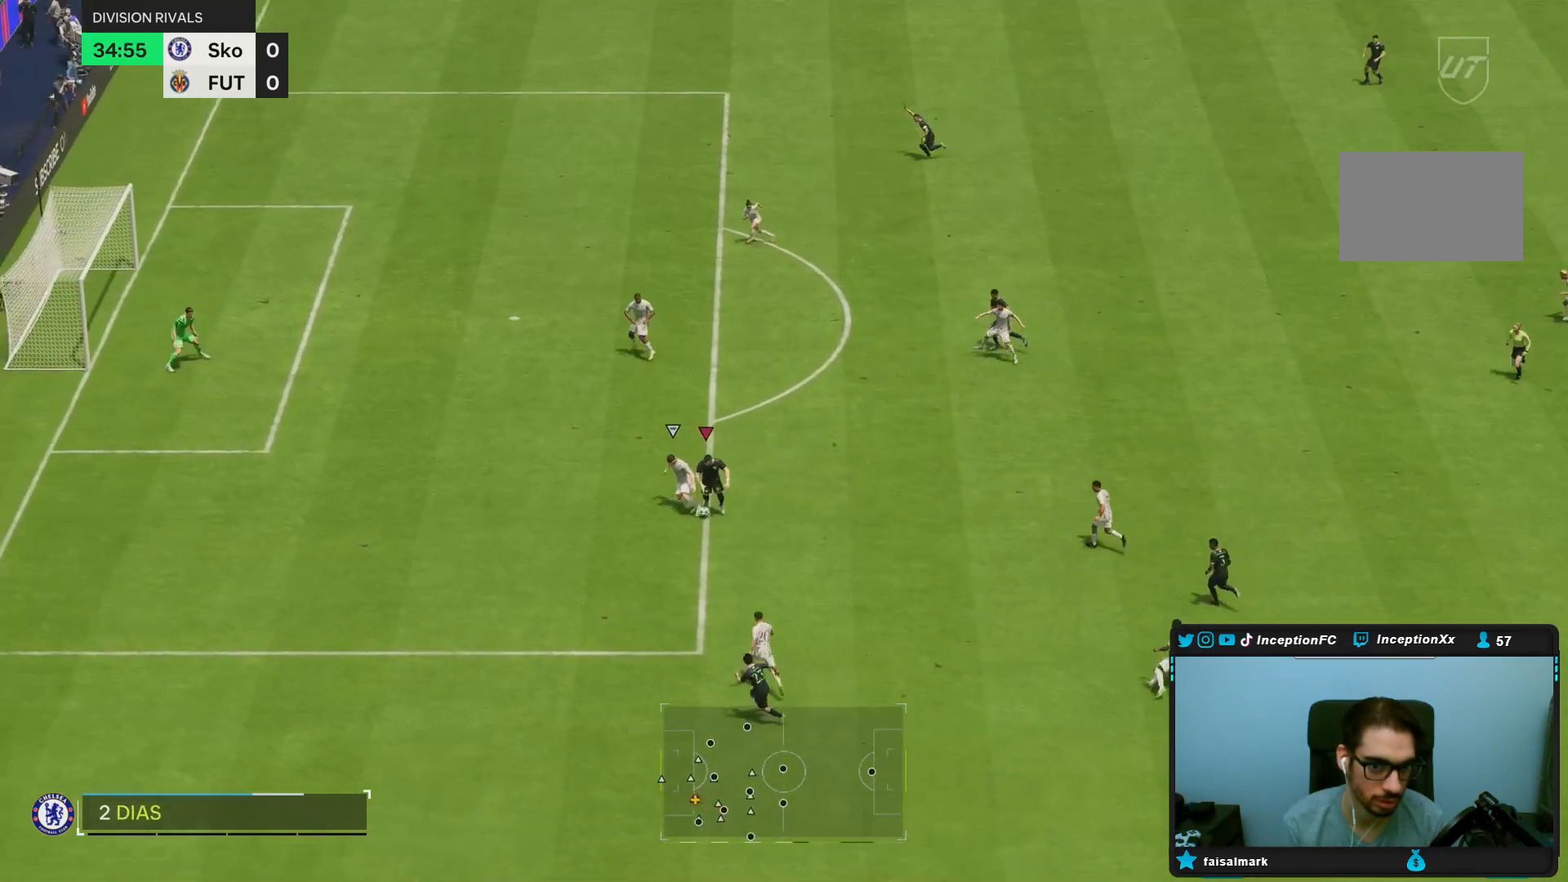
{"dt_ms": 500, "buttons": ["L2"], "left_stick": "down-right", "right_stick": "center", "events": []}
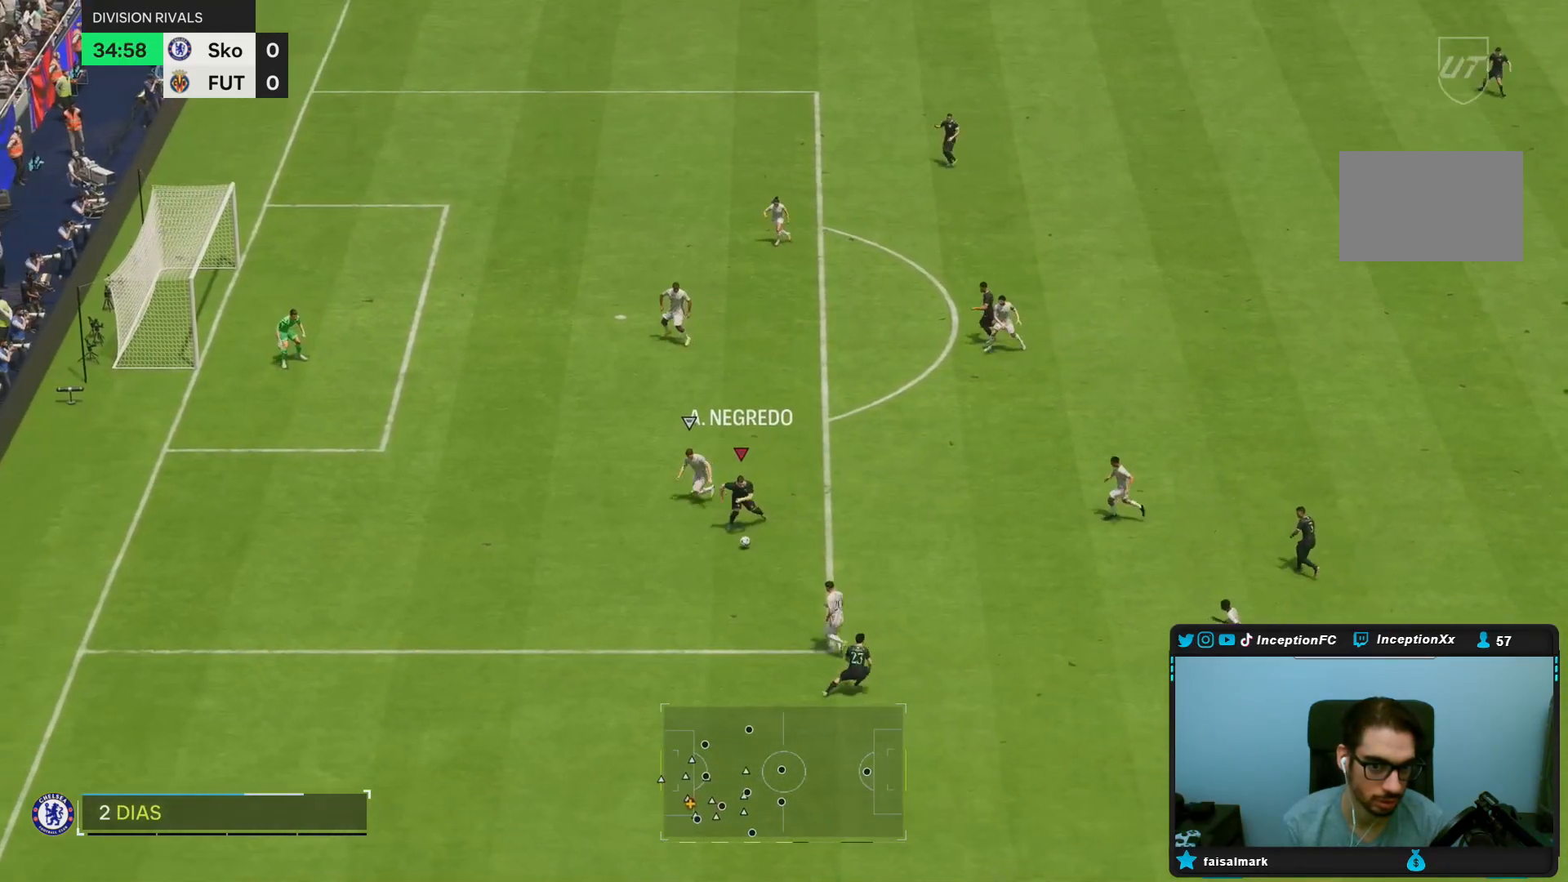
{"dt_ms": 500, "buttons": [], "left_stick": "up", "right_stick": "center", "events": [[67, "left_stick", "center"], [117, "L2", "up"], [117, "left_stick", "up"]]}
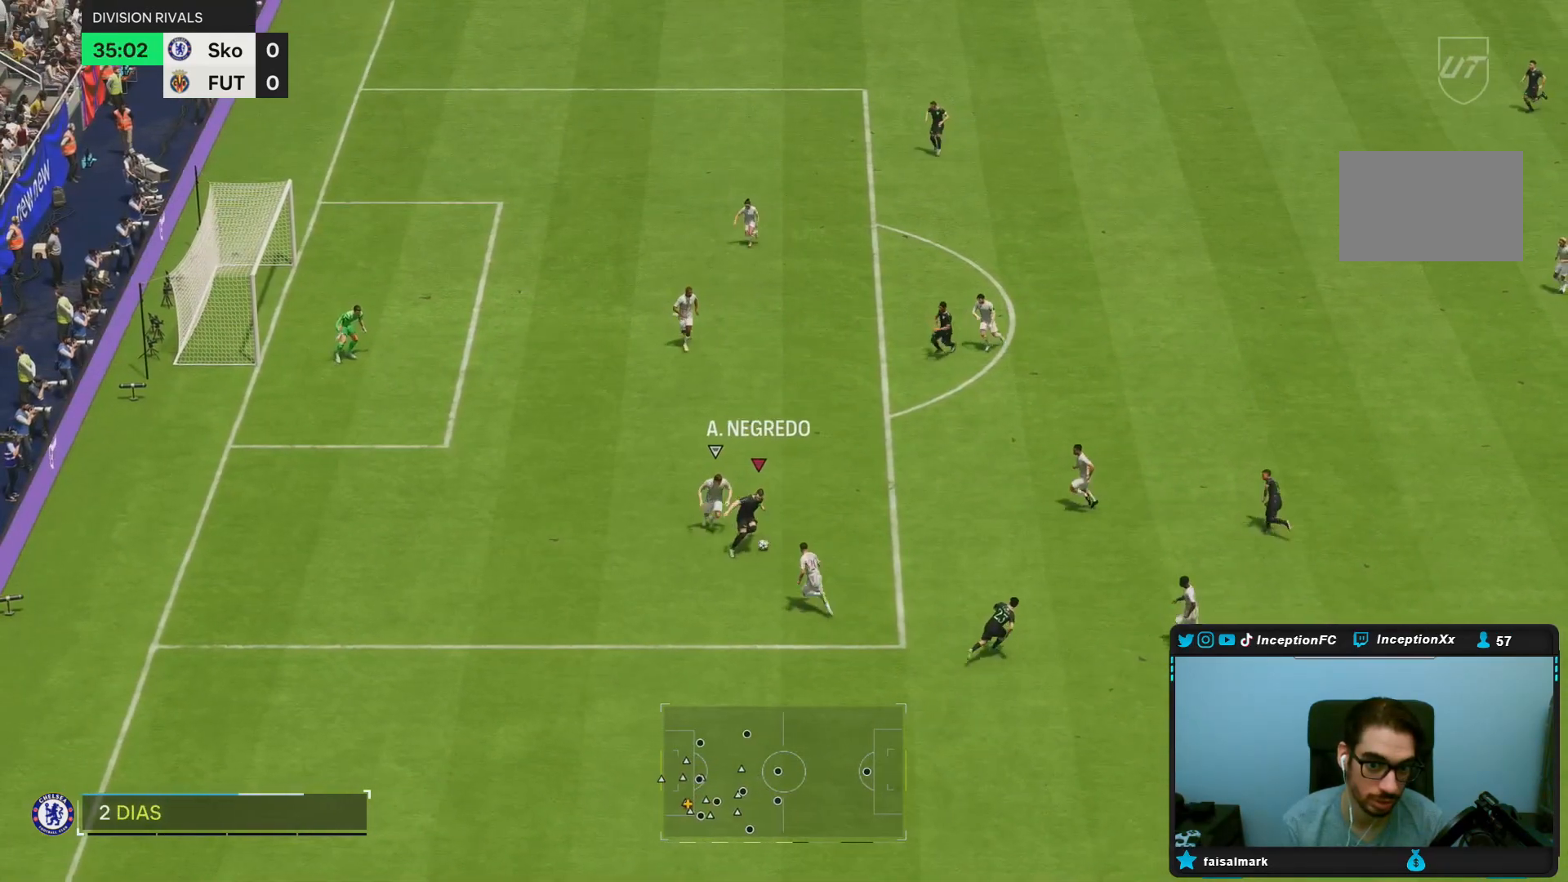
{"dt_ms": 500, "buttons": ["L2"], "left_stick": "right", "right_stick": "center", "events": [[33, "left_stick", "up-right"], [217, "left_stick", "right"], [417, "L2", "down"]]}
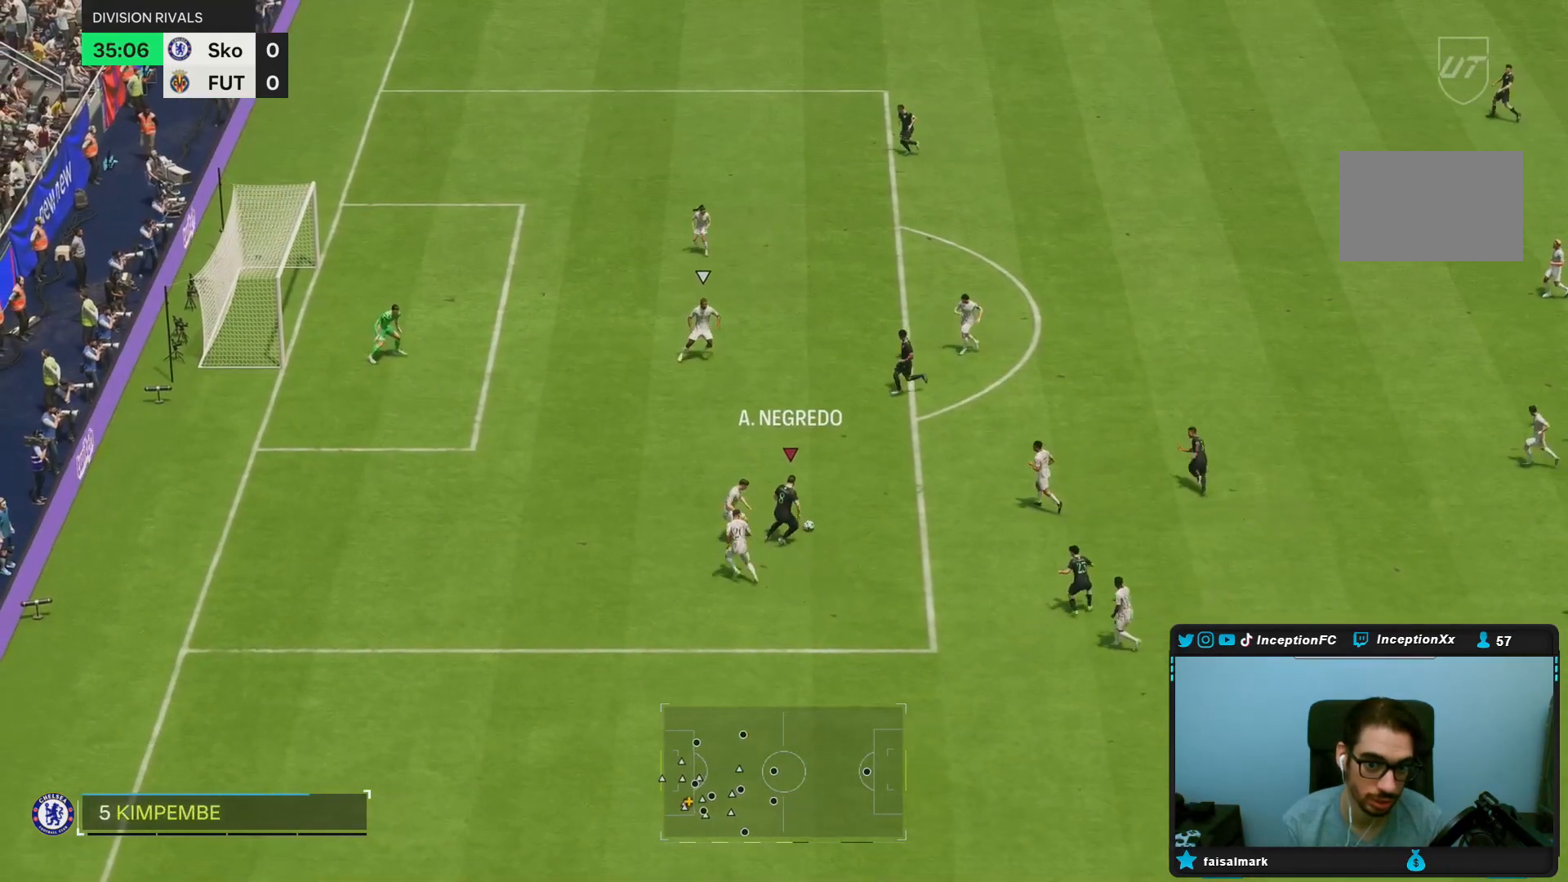
{"dt_ms": 500, "buttons": [], "left_stick": "down-right", "right_stick": "center", "events": [[433, "L2", "up"], [467, "left_stick", "down-right"]]}
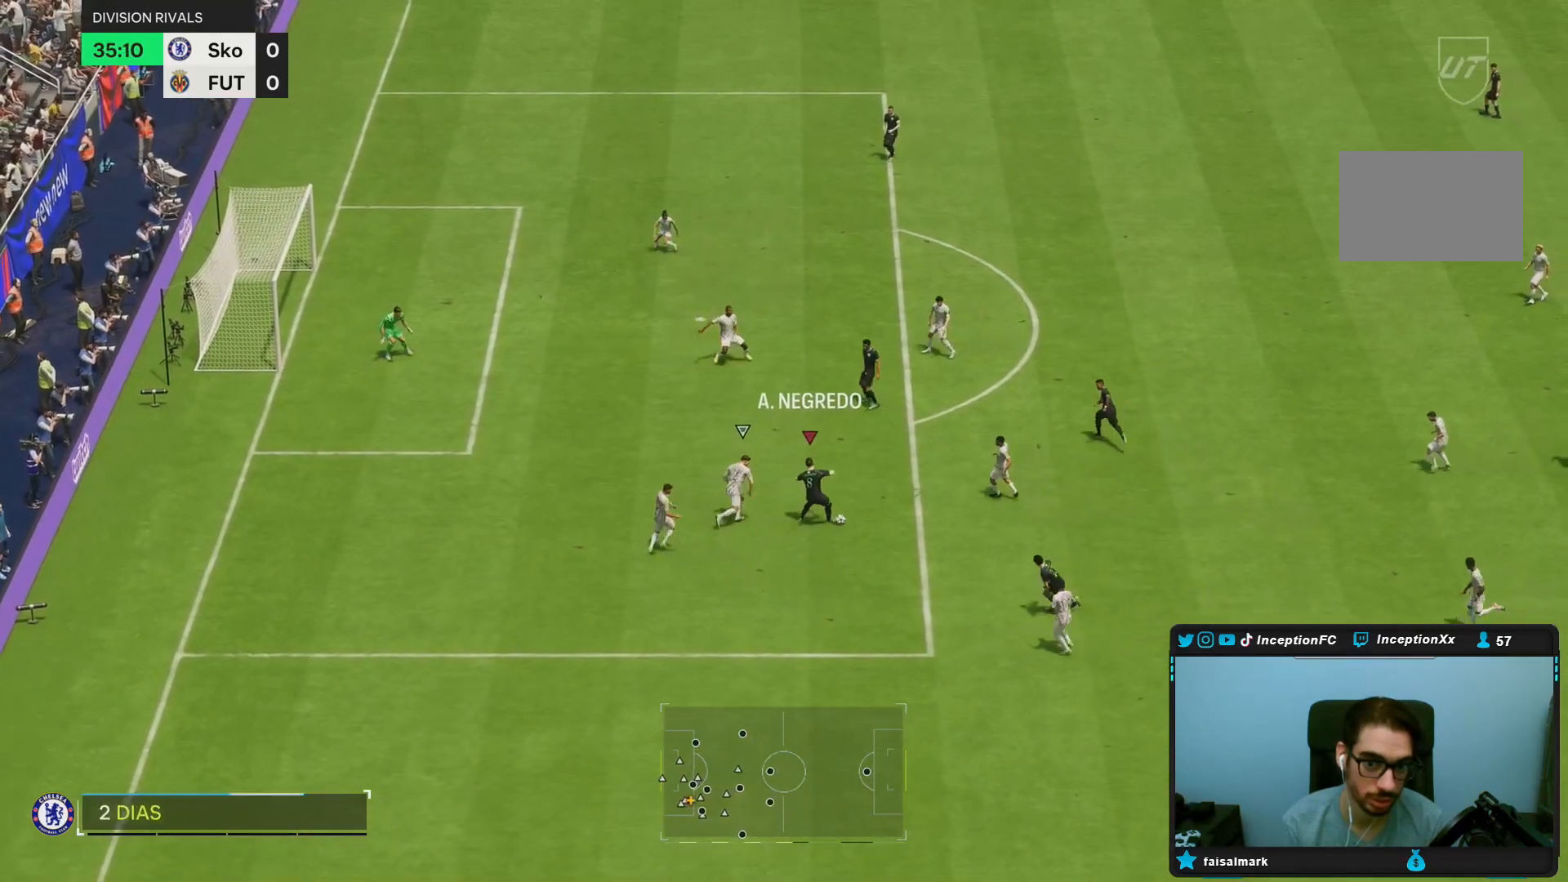
{"dt_ms": 500, "buttons": [], "left_stick": "center", "right_stick": "center", "events": [[217, "left_stick", "center"]]}